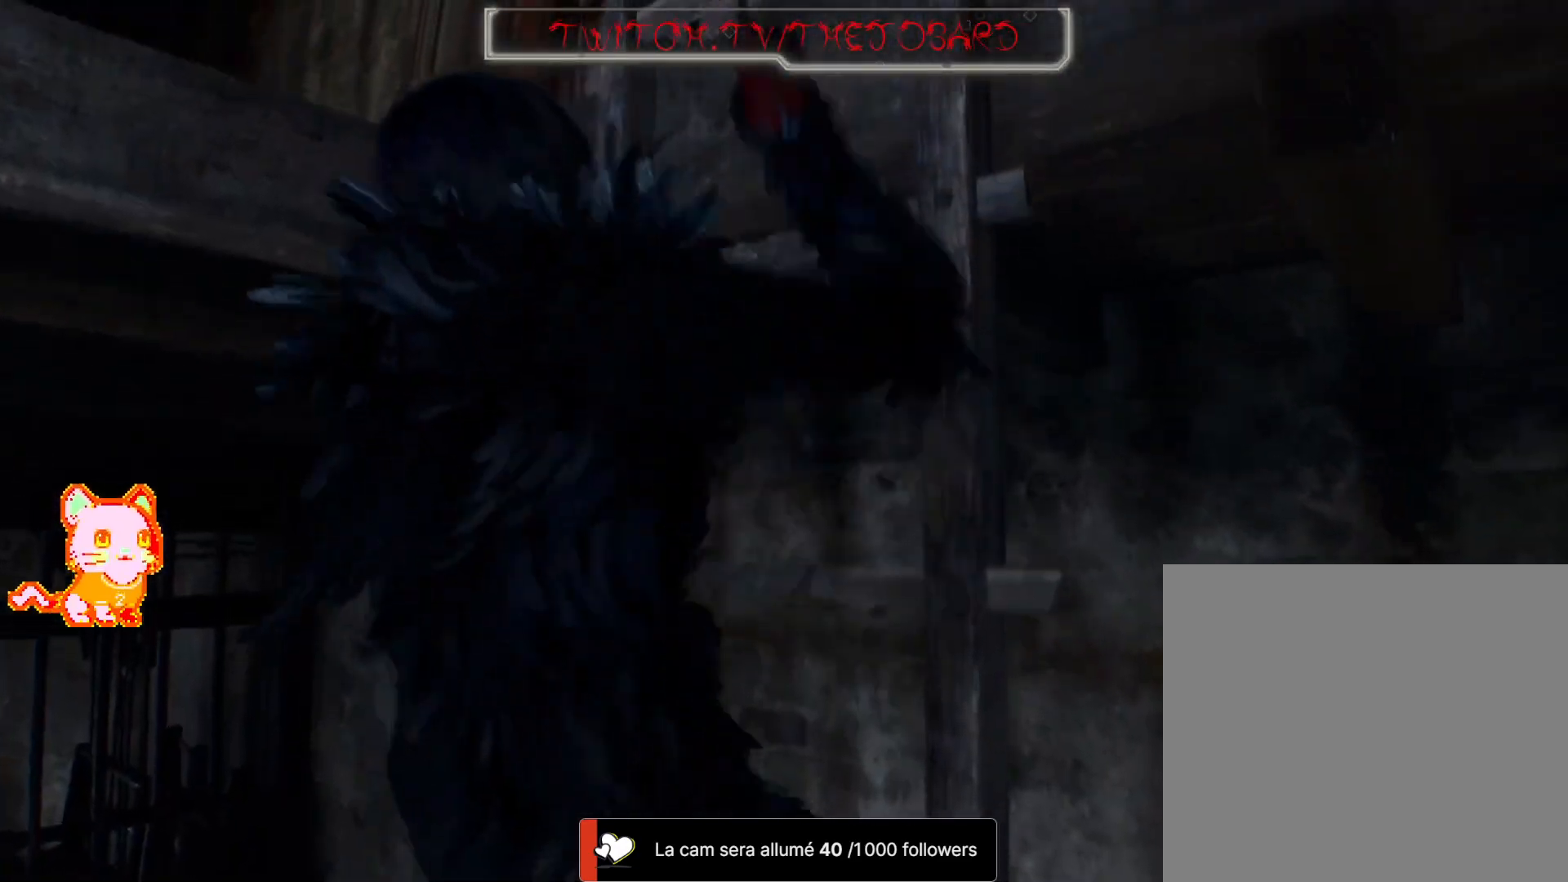
Gameplay with a controller (Xbox layout); each line is a JSON object with the inputs held at the frame after it (dt_ms = milliseconds from this image to that frame). "events" lists button and stick changes between this image and that frame as [ms after this image, input, new state], when the widget could be followed in between. Not read: SHARE.
{"dt_ms": 500, "buttons": [], "left_stick": "up", "right_stick": "center", "events": [[17, "right_stick", "left"], [150, "right_stick", "down"], [217, "right_stick", "down-right"], [367, "right_stick", "center"]]}
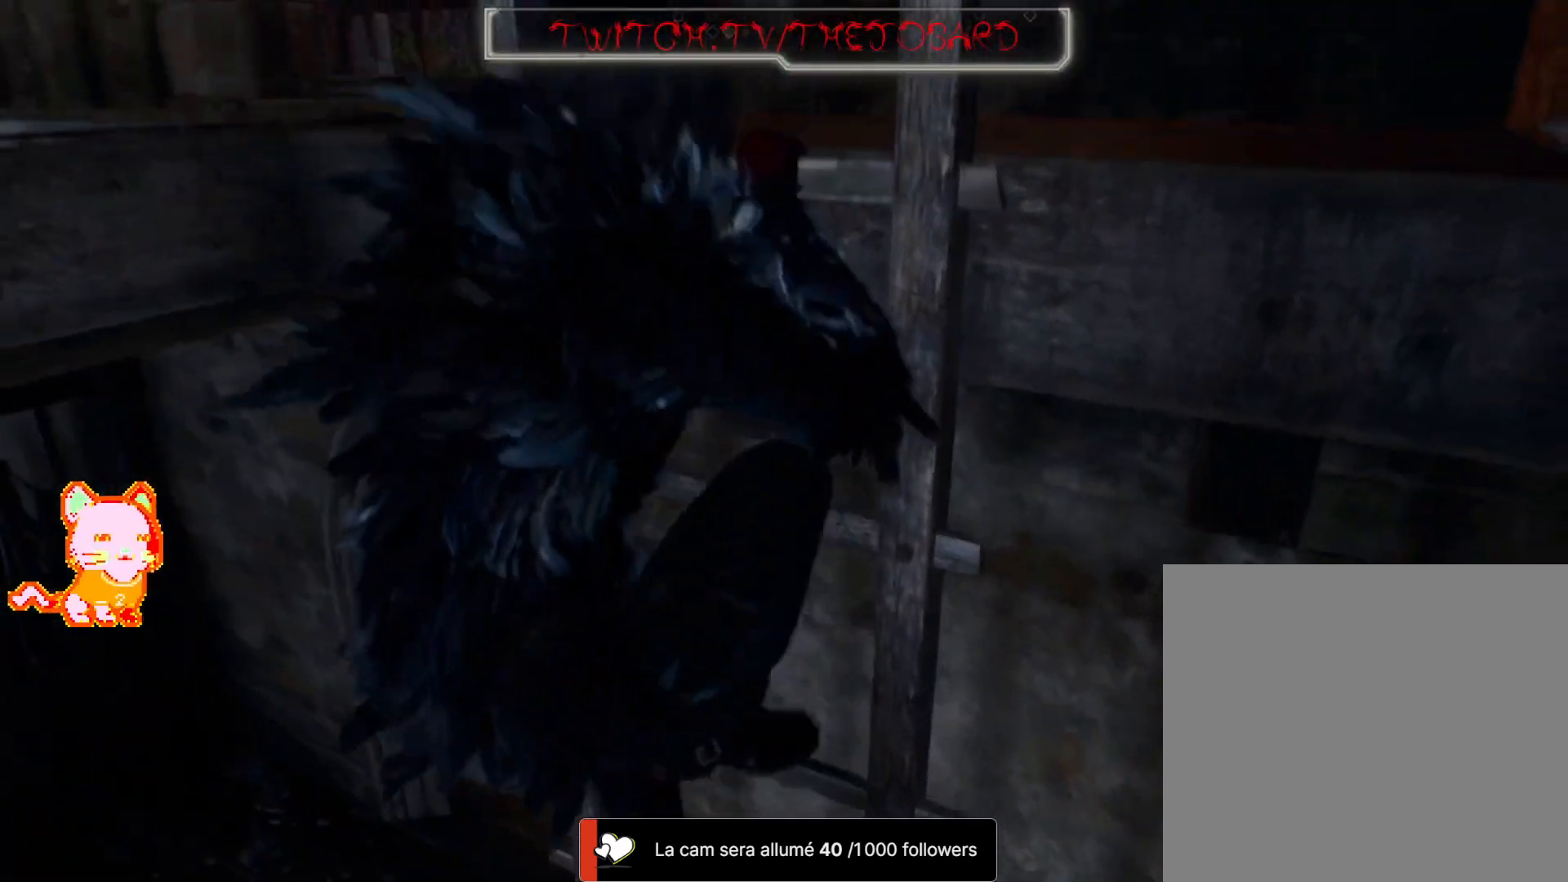
{"dt_ms": 500, "buttons": [], "left_stick": "up", "right_stick": "center", "events": [[17, "right_stick", "right"], [167, "right_stick", "up-right"], [333, "right_stick", "up-left"], [450, "right_stick", "center"]]}
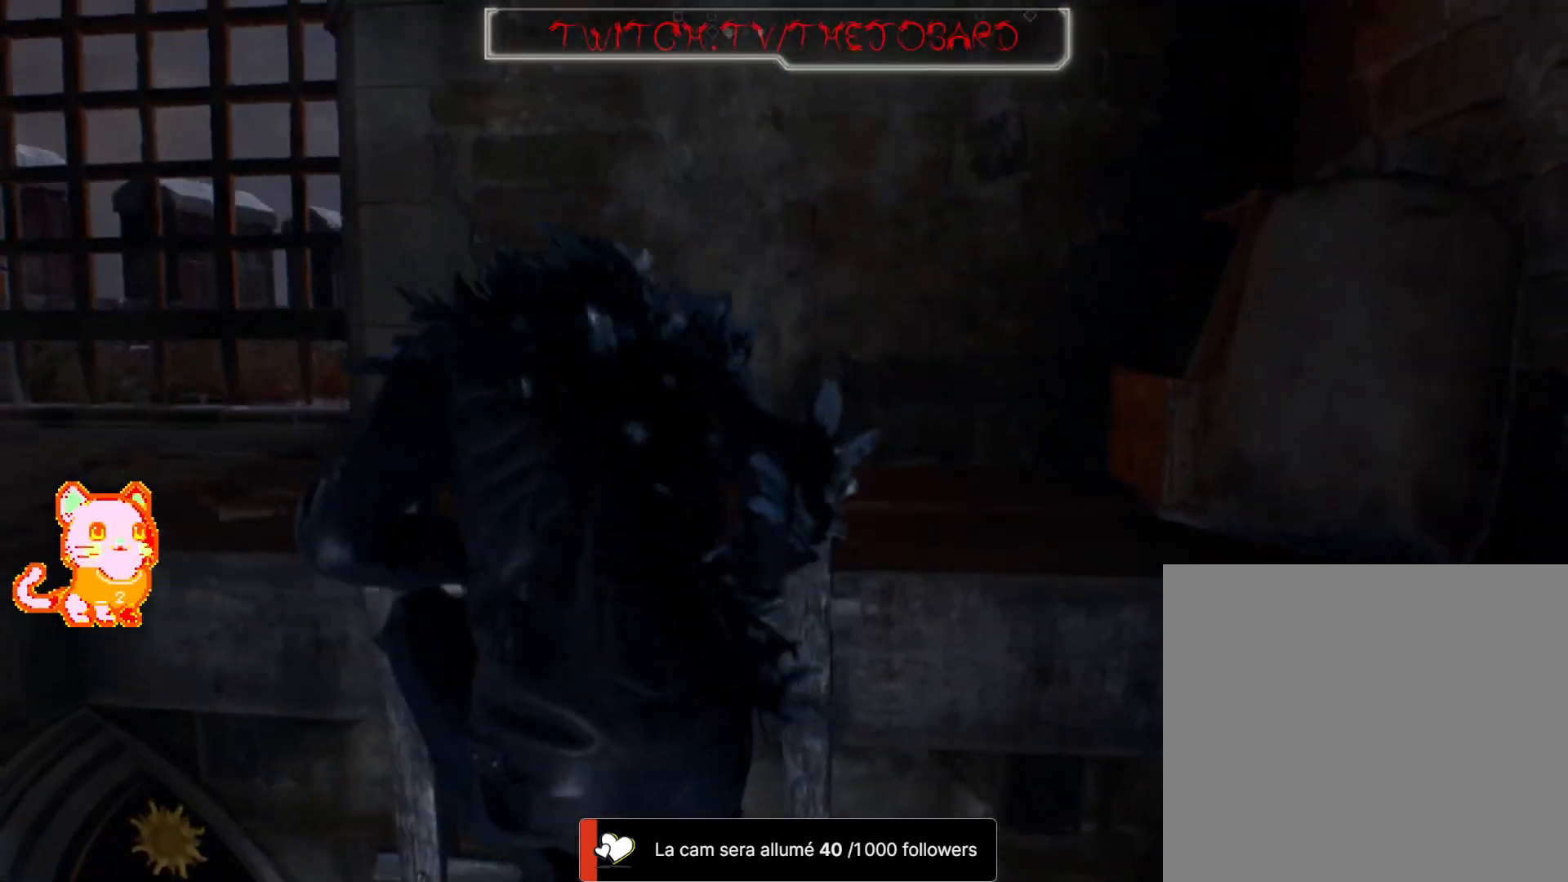
{"dt_ms": 500, "buttons": [], "left_stick": "up", "right_stick": "left", "events": [[217, "right_stick", "left"]]}
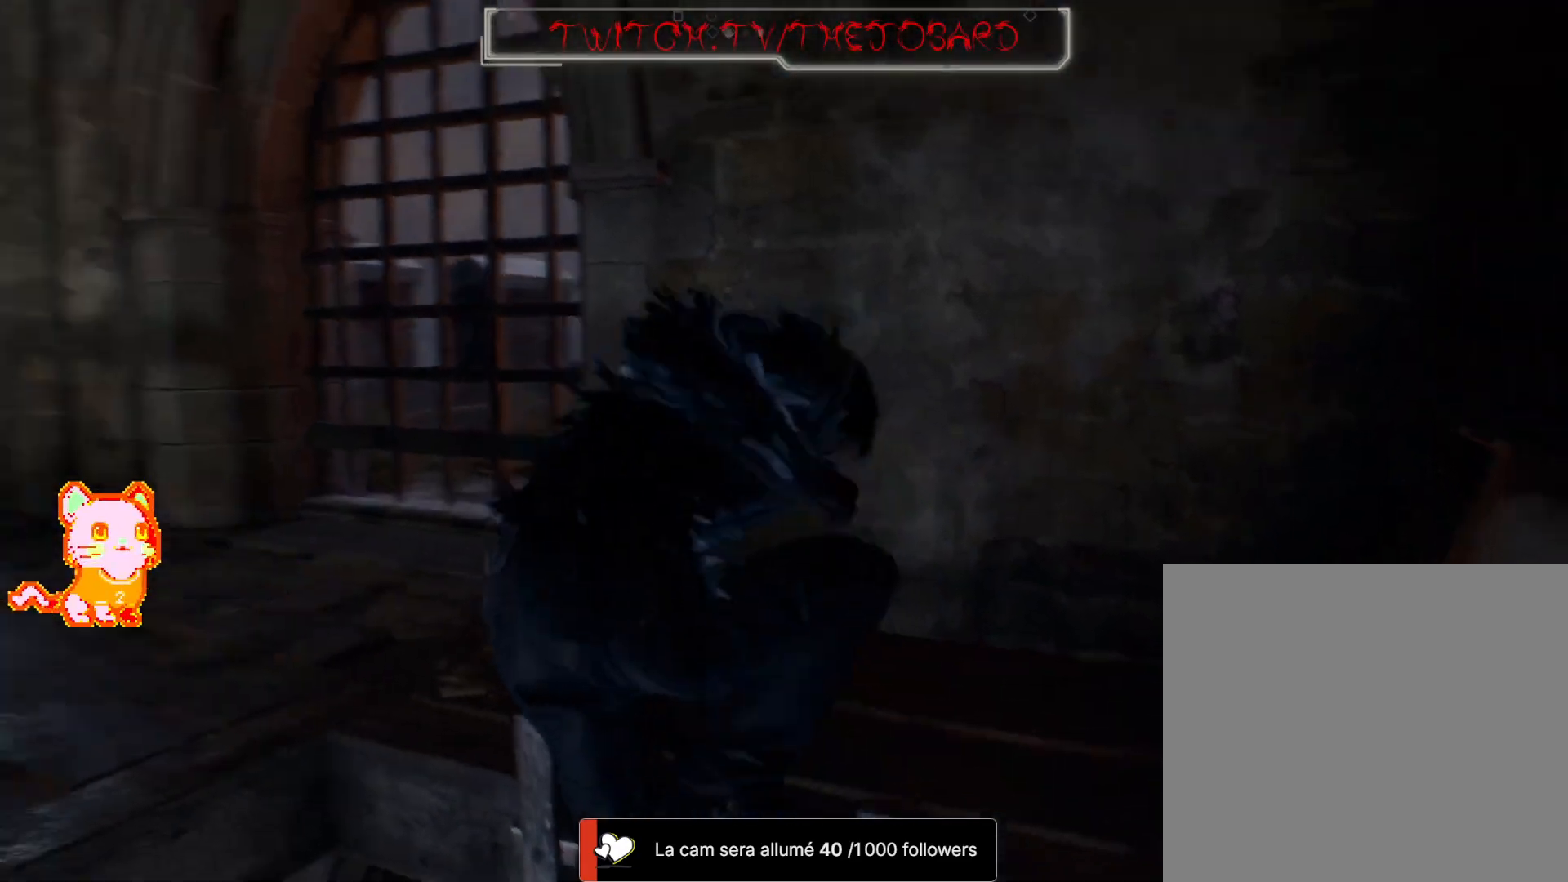
{"dt_ms": 500, "buttons": [], "left_stick": "up", "right_stick": "center", "events": [[17, "L3", "down"], [150, "L3", "up"], [267, "right_stick", "center"]]}
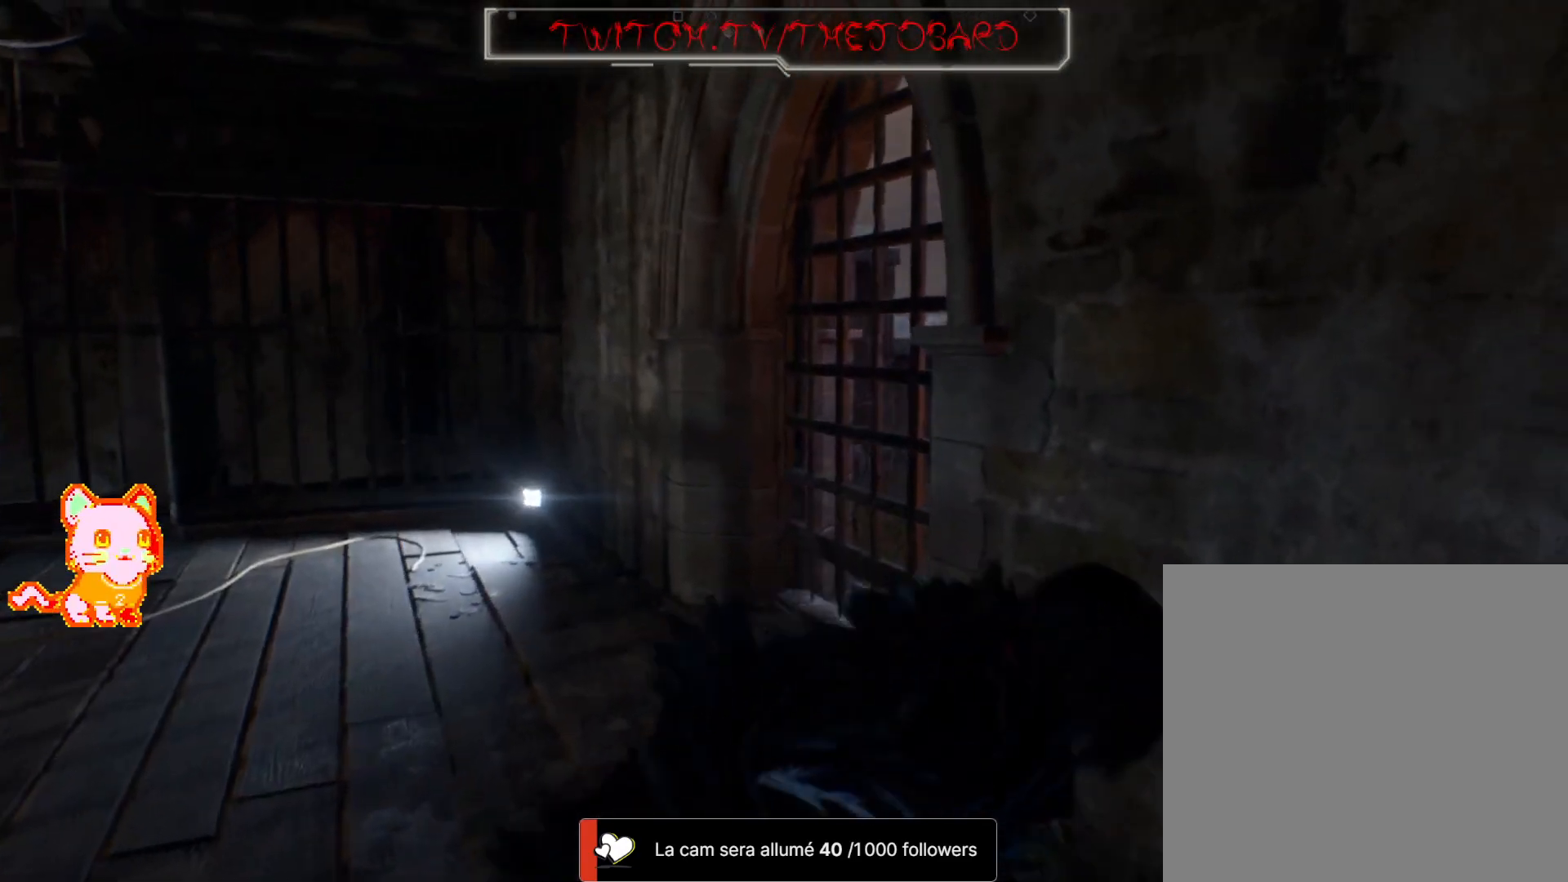
{"dt_ms": 500, "buttons": ["L3"], "left_stick": "up", "right_stick": "center", "events": [[67, "right_stick", "left"], [383, "right_stick", "center"], [450, "L3", "down"]]}
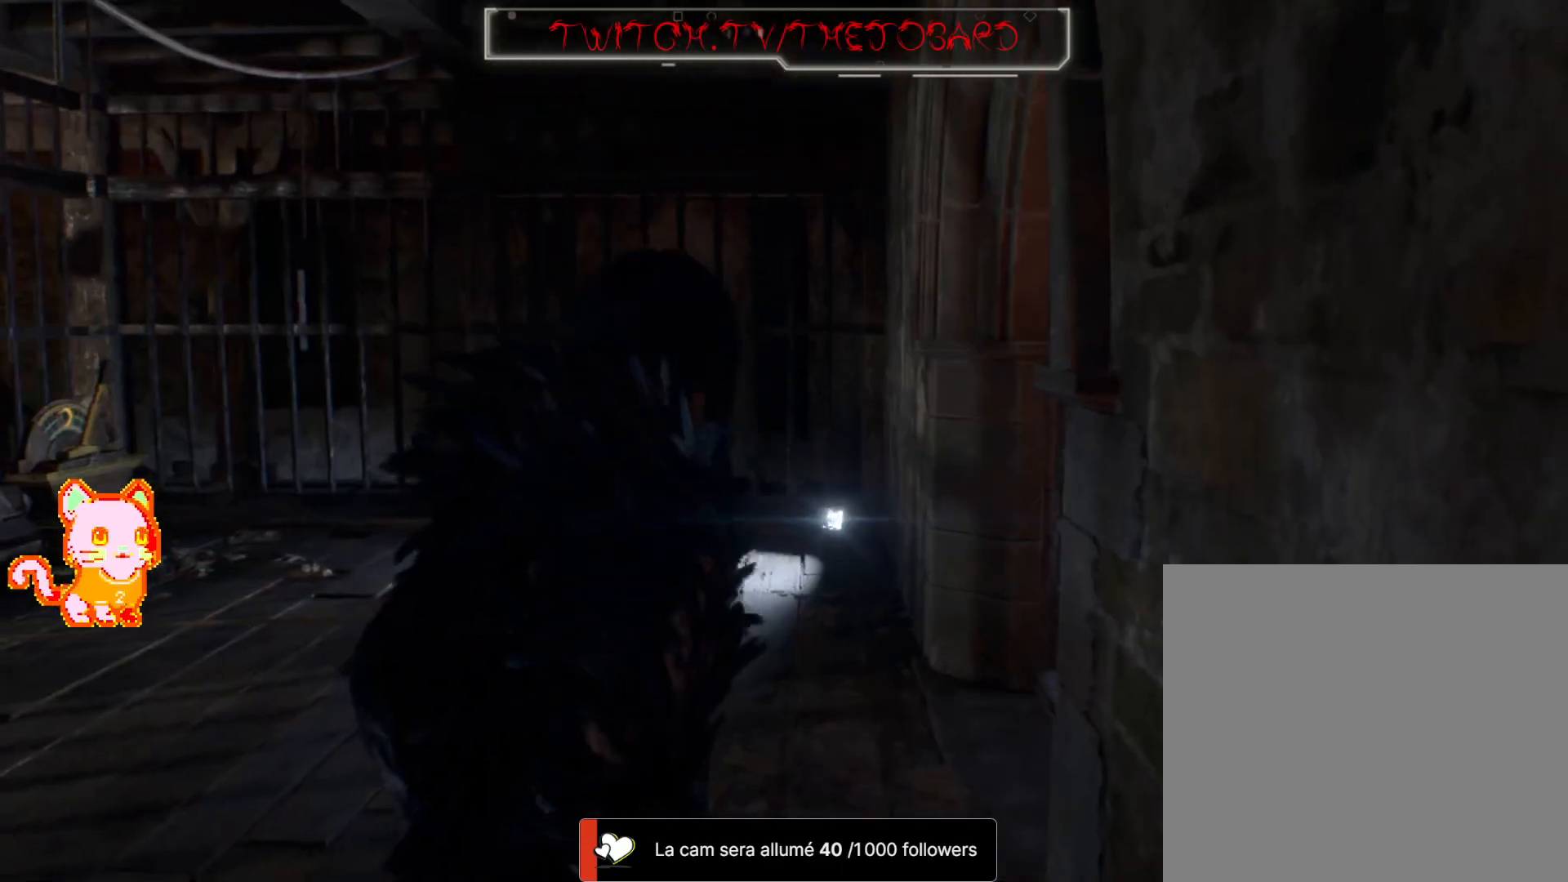
{"dt_ms": 500, "buttons": [], "left_stick": "up", "right_stick": "left", "events": [[17, "right_stick", "left"], [117, "L3", "up"]]}
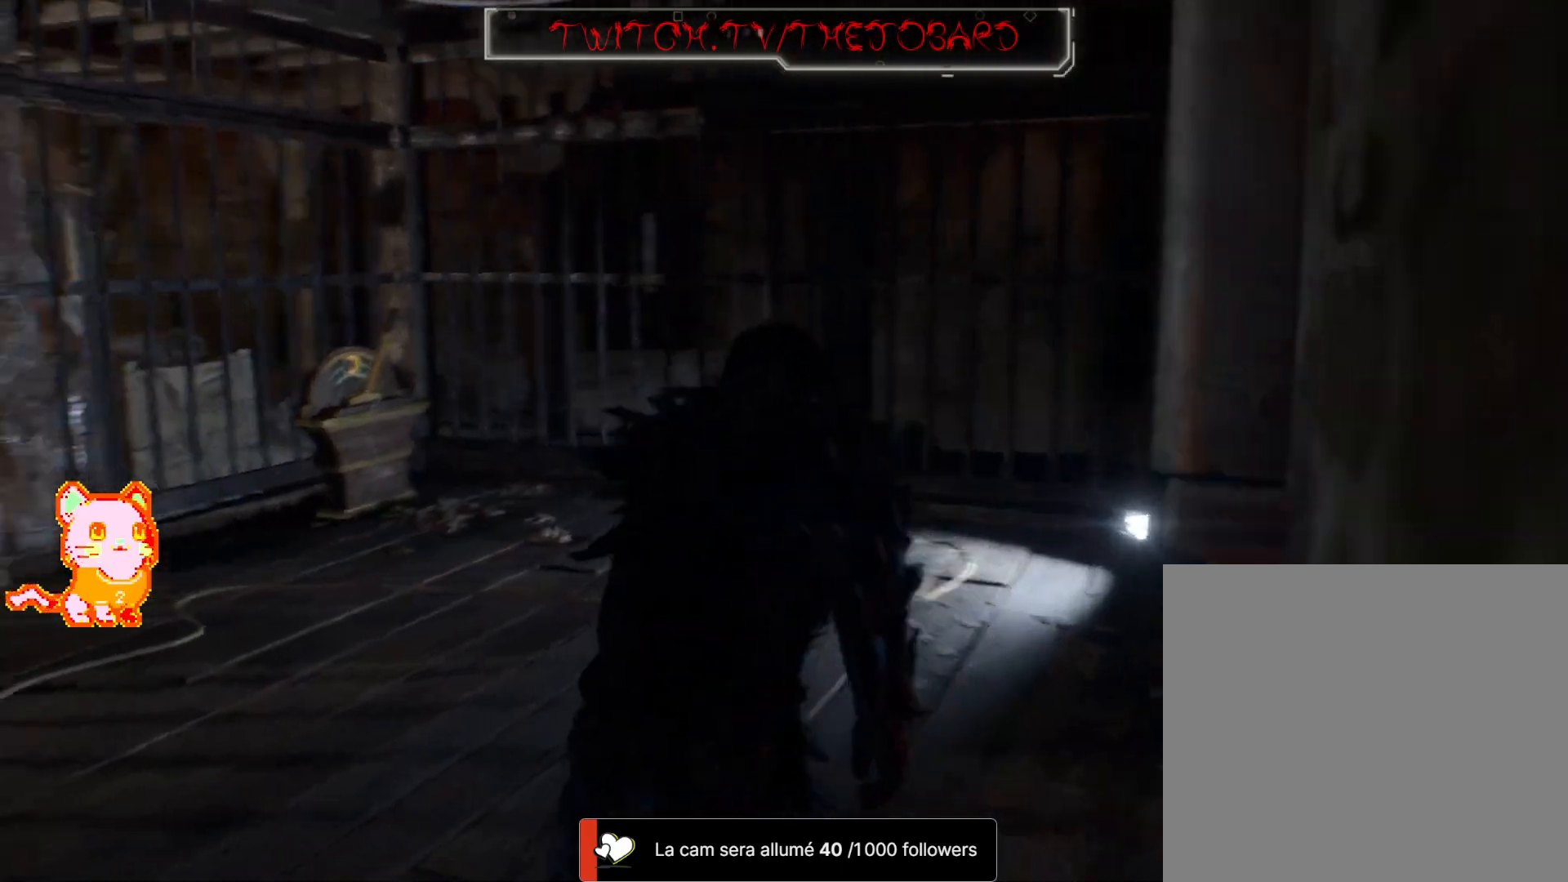
{"dt_ms": 1000, "buttons": [], "left_stick": "up", "right_stick": "left"}
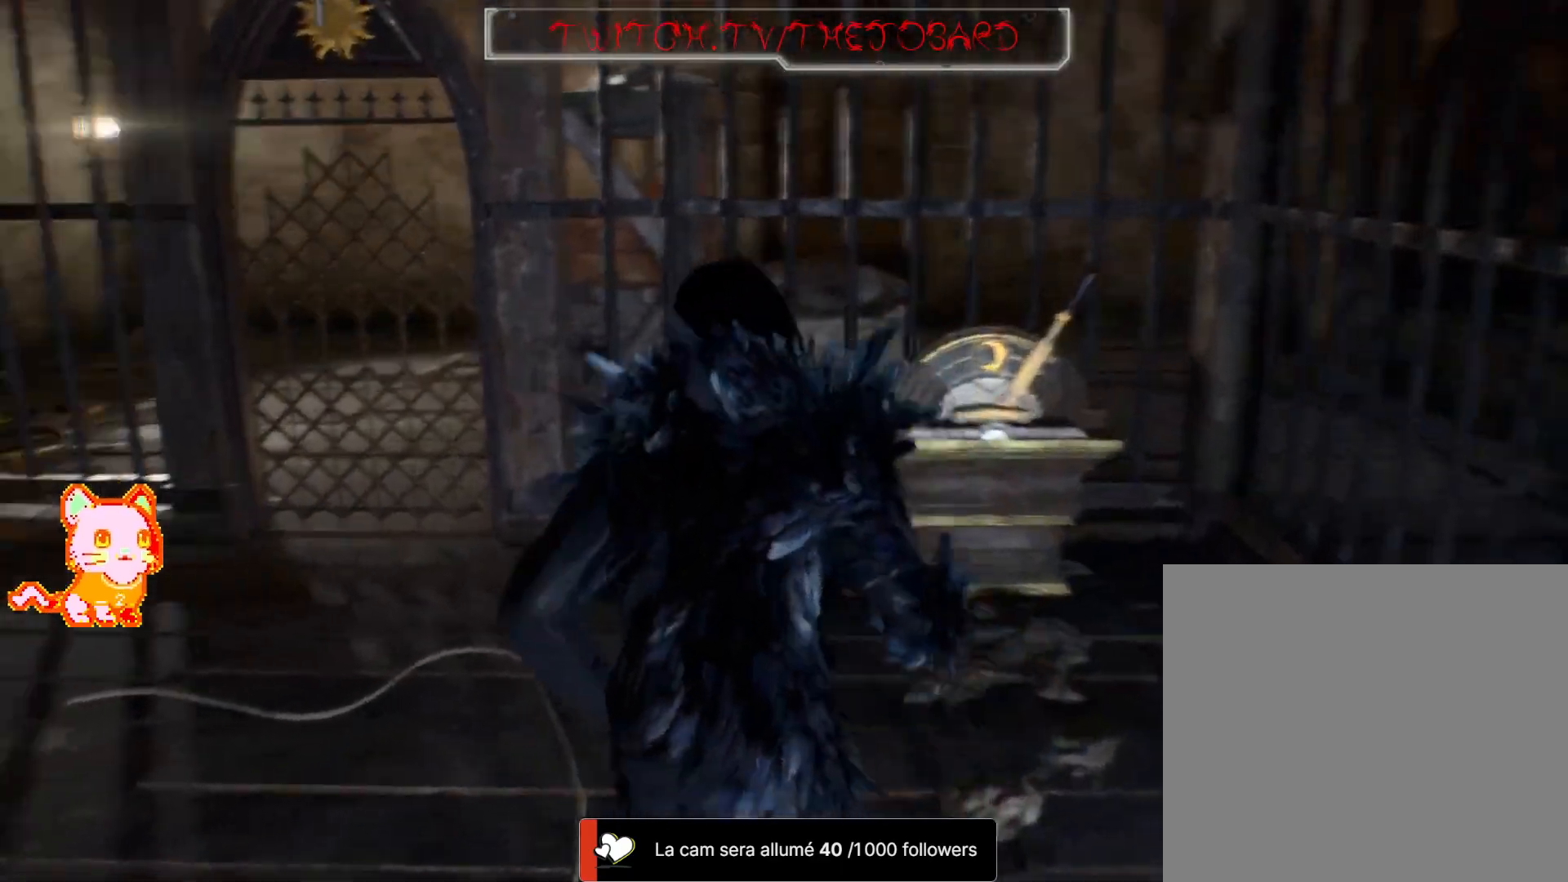
{"dt_ms": 1000, "buttons": [], "left_stick": "center", "right_stick": "center"}
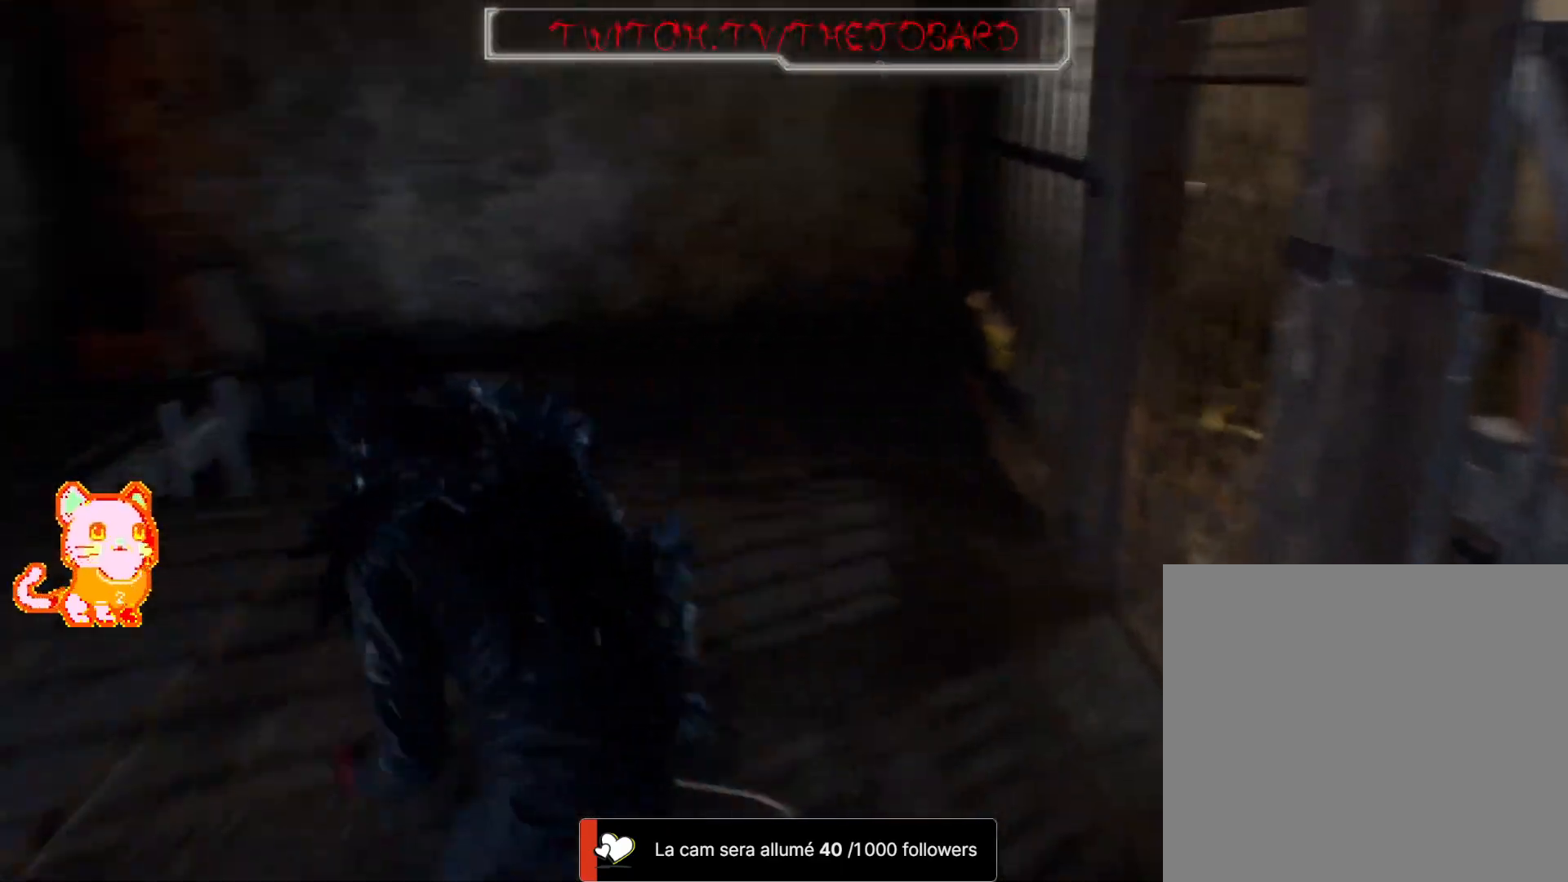
{"dt_ms": 500, "buttons": [], "left_stick": "center", "right_stick": "right", "events": [[450, "right_stick", "right"]]}
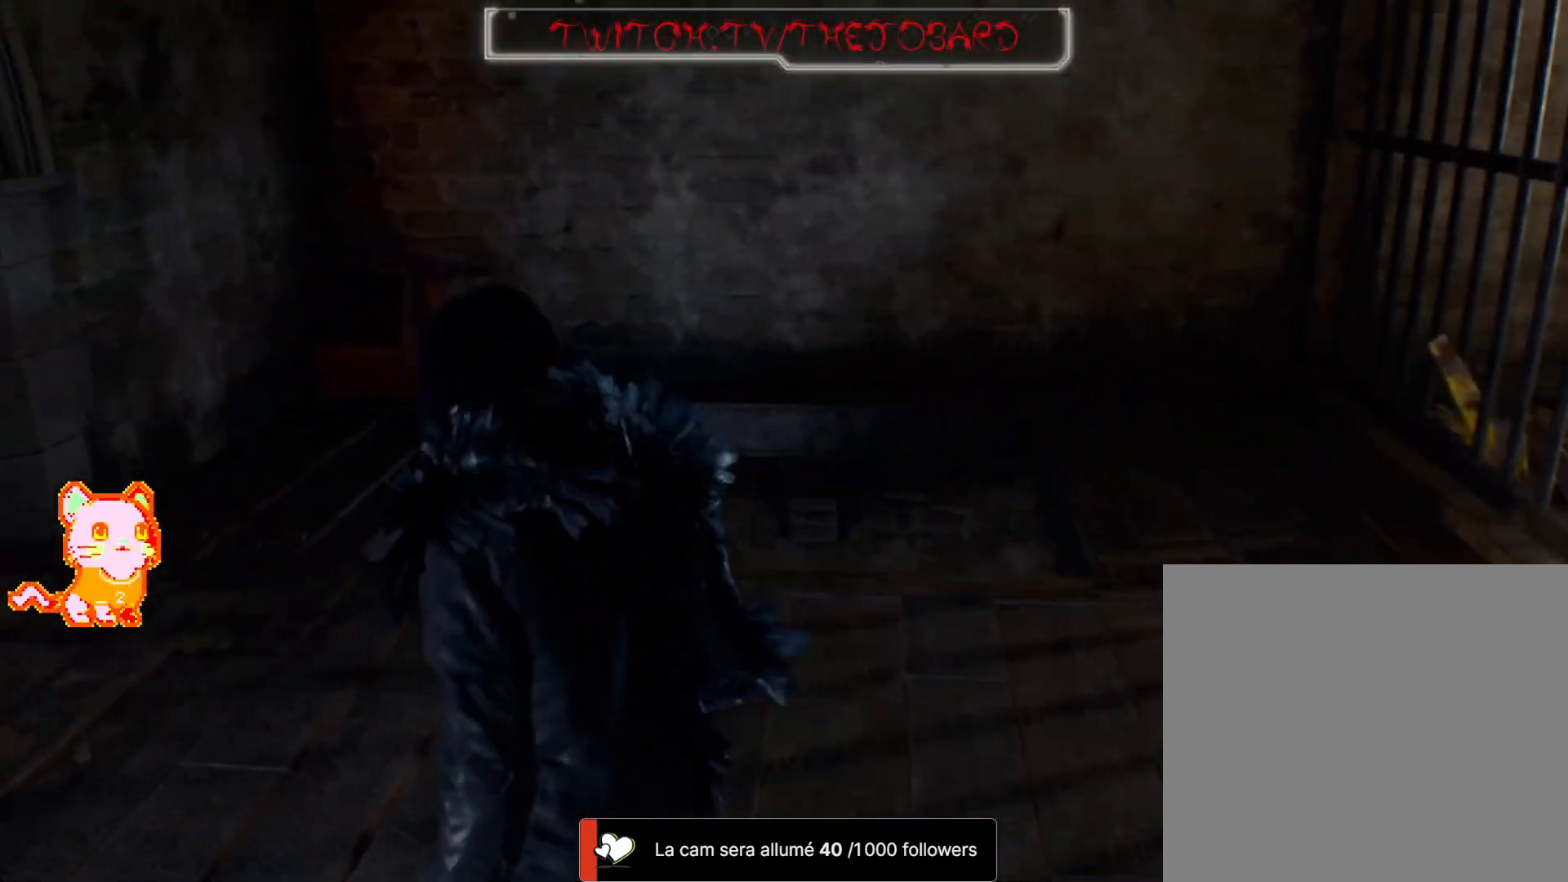
{"dt_ms": 500, "buttons": [], "left_stick": "center", "right_stick": "center", "events": [[483, "right_stick", "center"]]}
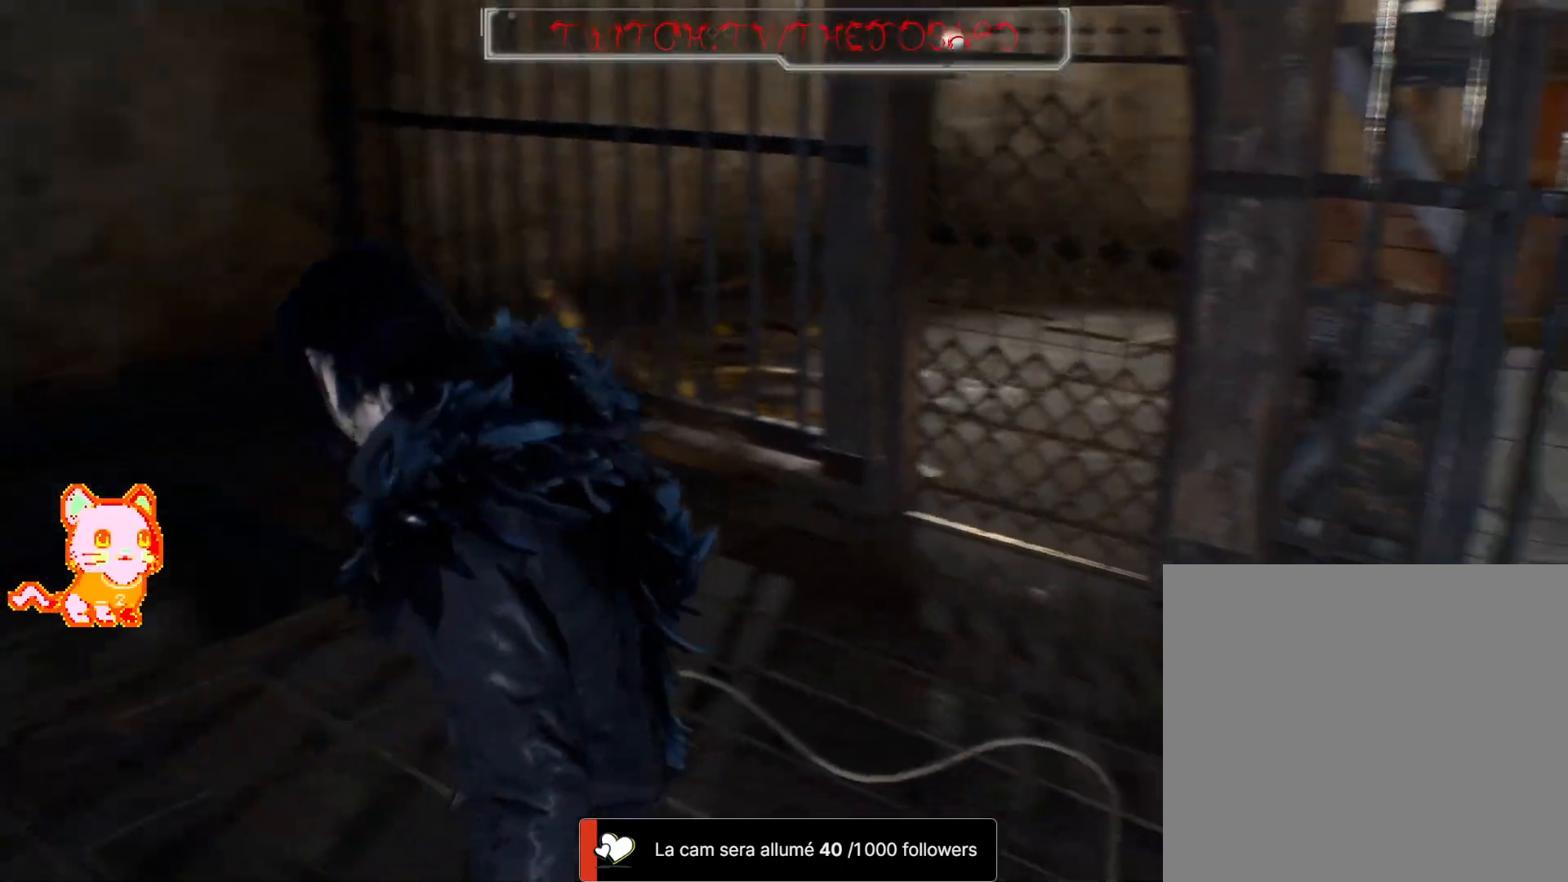
{"dt_ms": 500, "buttons": [], "left_stick": "right", "right_stick": "right", "events": [[283, "right_stick", "right"], [333, "left_stick", "right"]]}
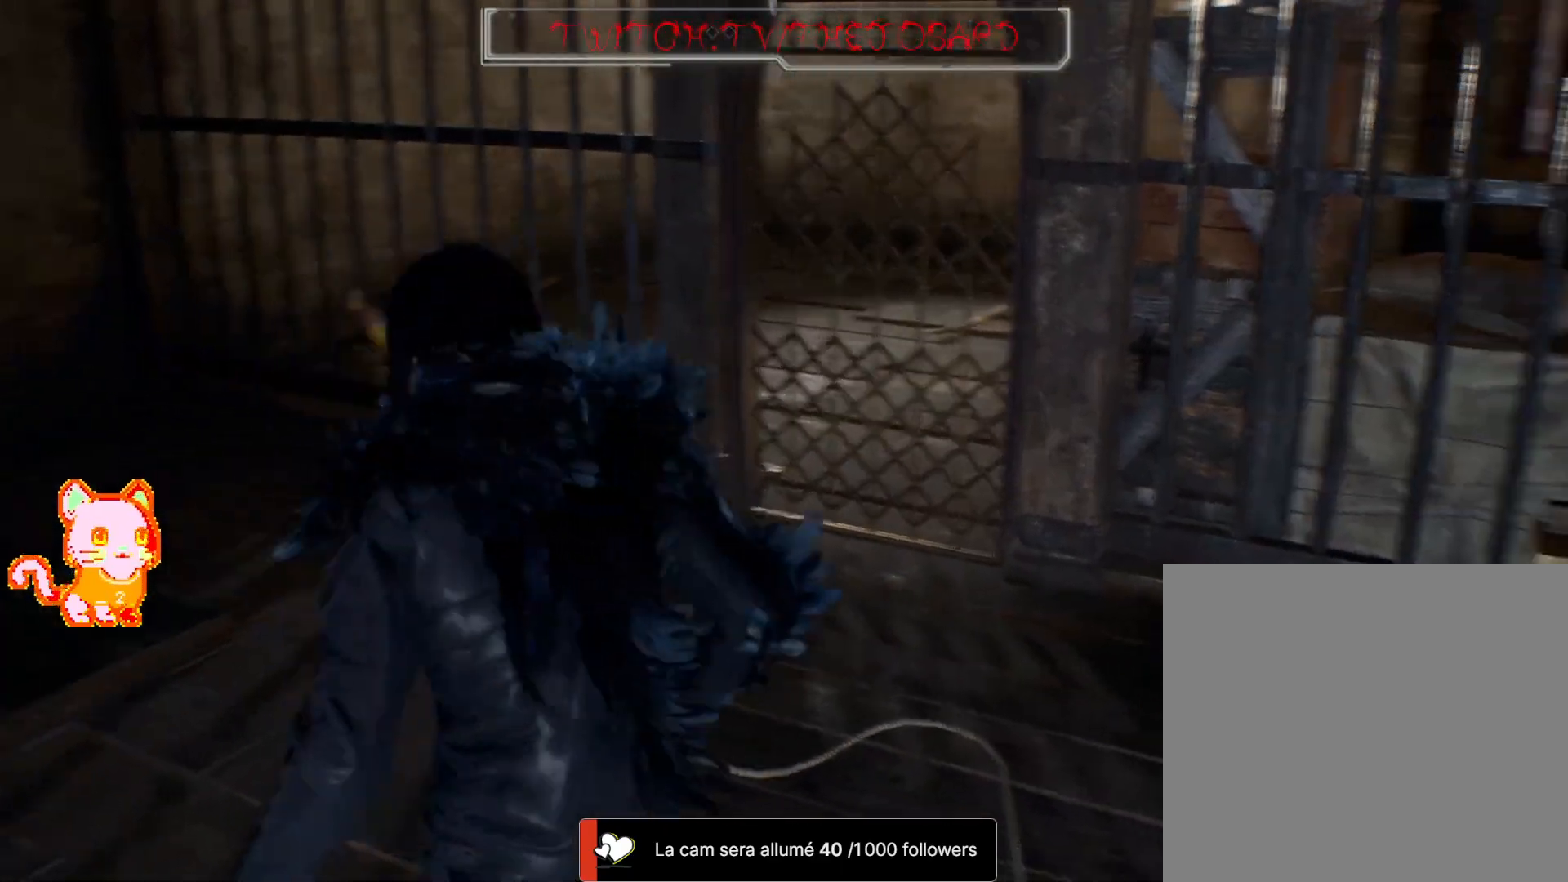
{"dt_ms": 500, "buttons": [], "left_stick": "up-right", "right_stick": "center", "events": [[217, "right_stick", "center"], [433, "left_stick", "up-right"]]}
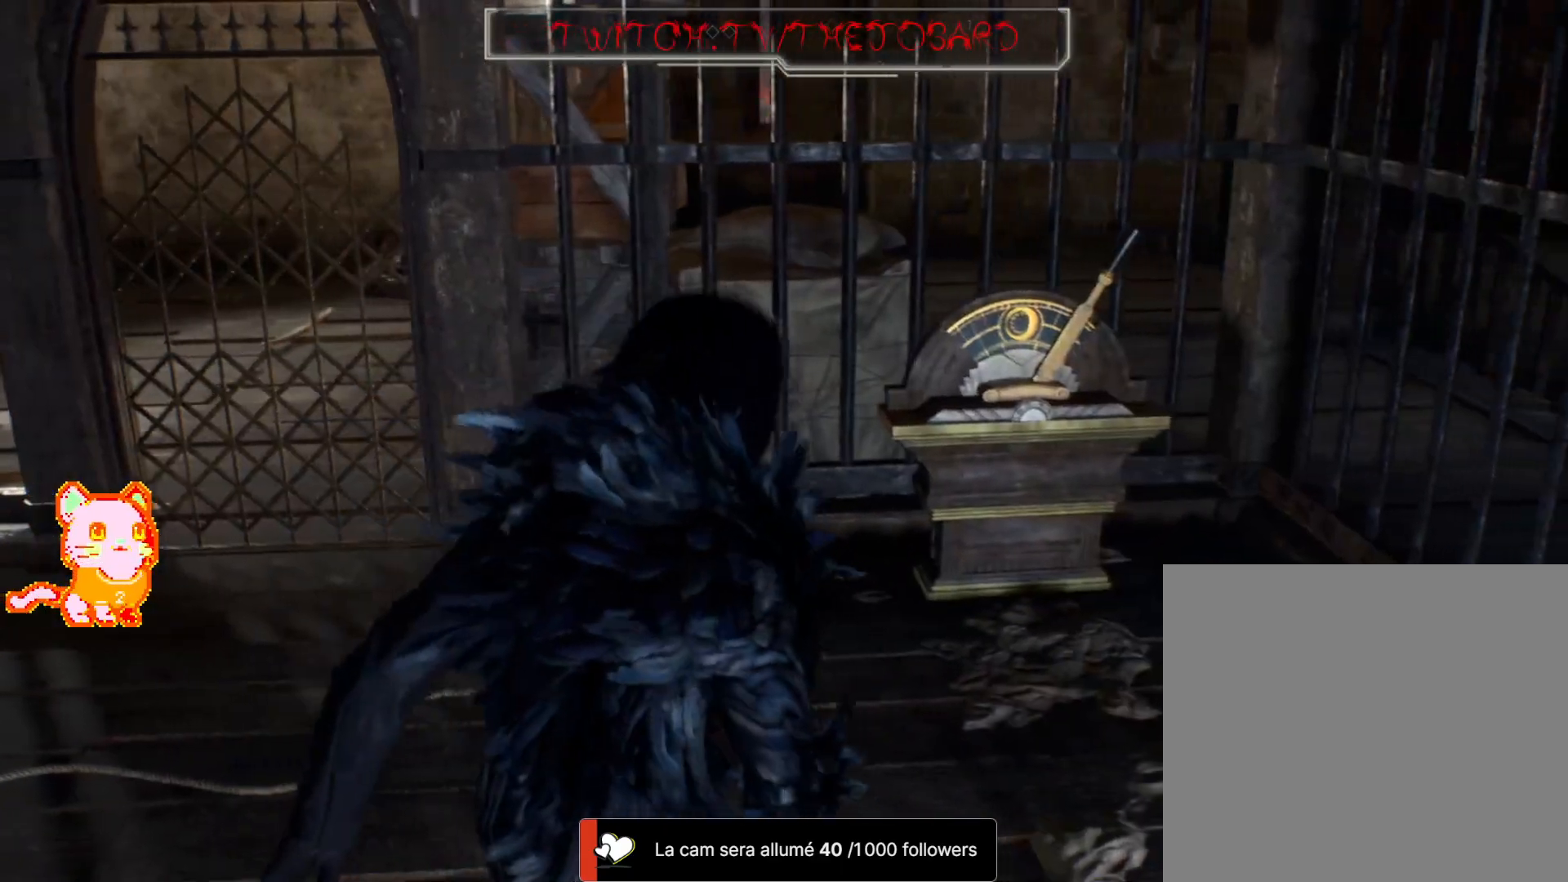
{"dt_ms": 500, "buttons": [], "left_stick": "up", "right_stick": "center", "events": [[133, "L3", "down"], [267, "L3", "up"], [300, "left_stick", "up"]]}
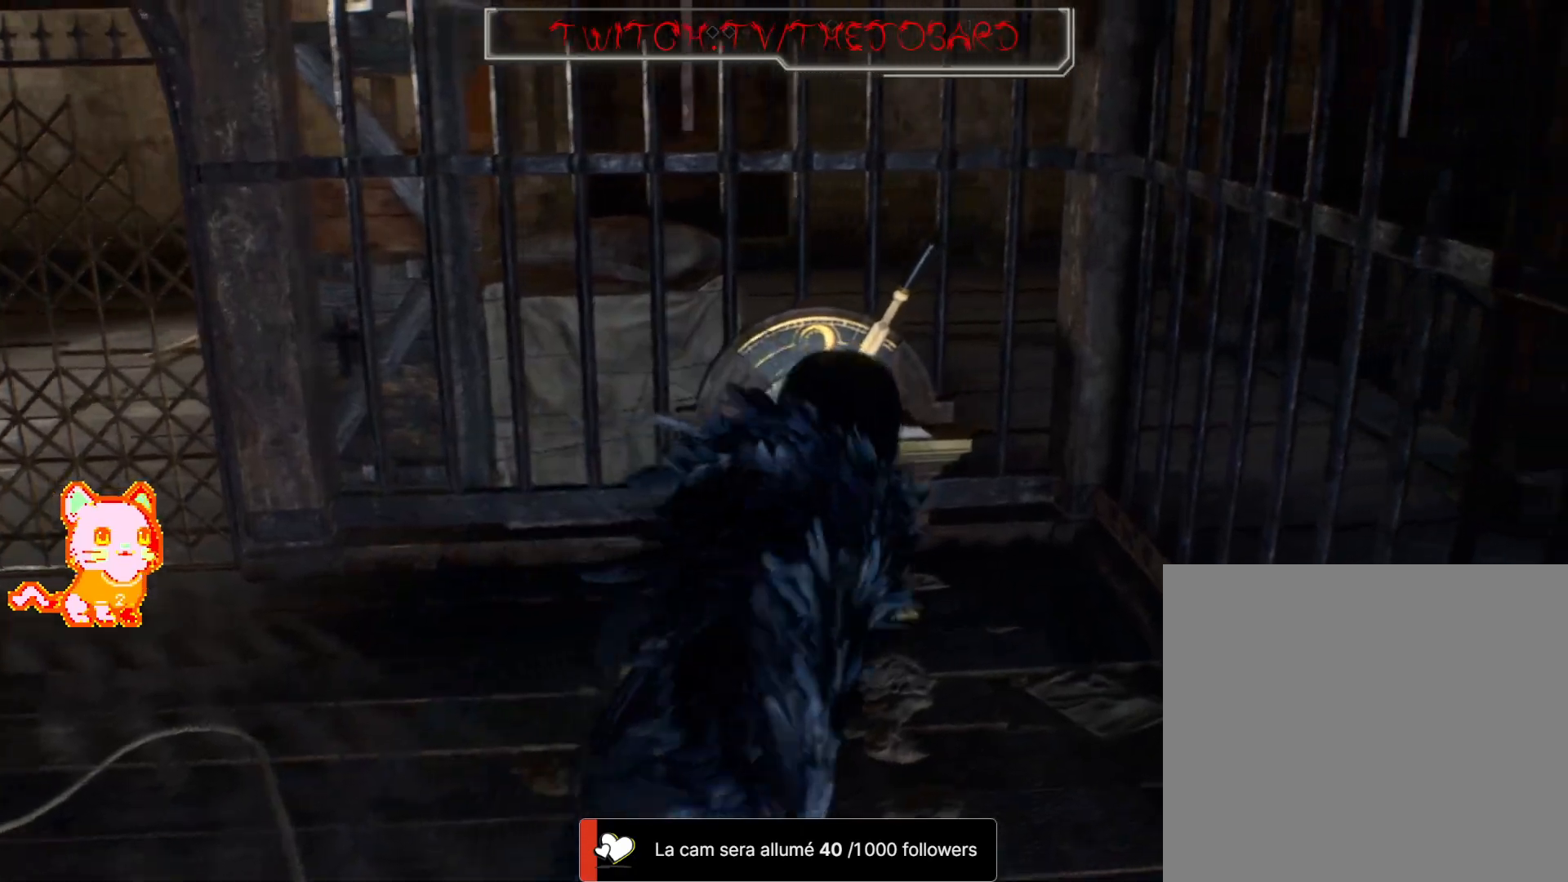
{"dt_ms": 500, "buttons": ["A"], "left_stick": "up", "right_stick": "center", "events": [[133, "A", "down"], [217, "A", "up"], [300, "A", "down"], [400, "A", "up"], [450, "A", "down"]]}
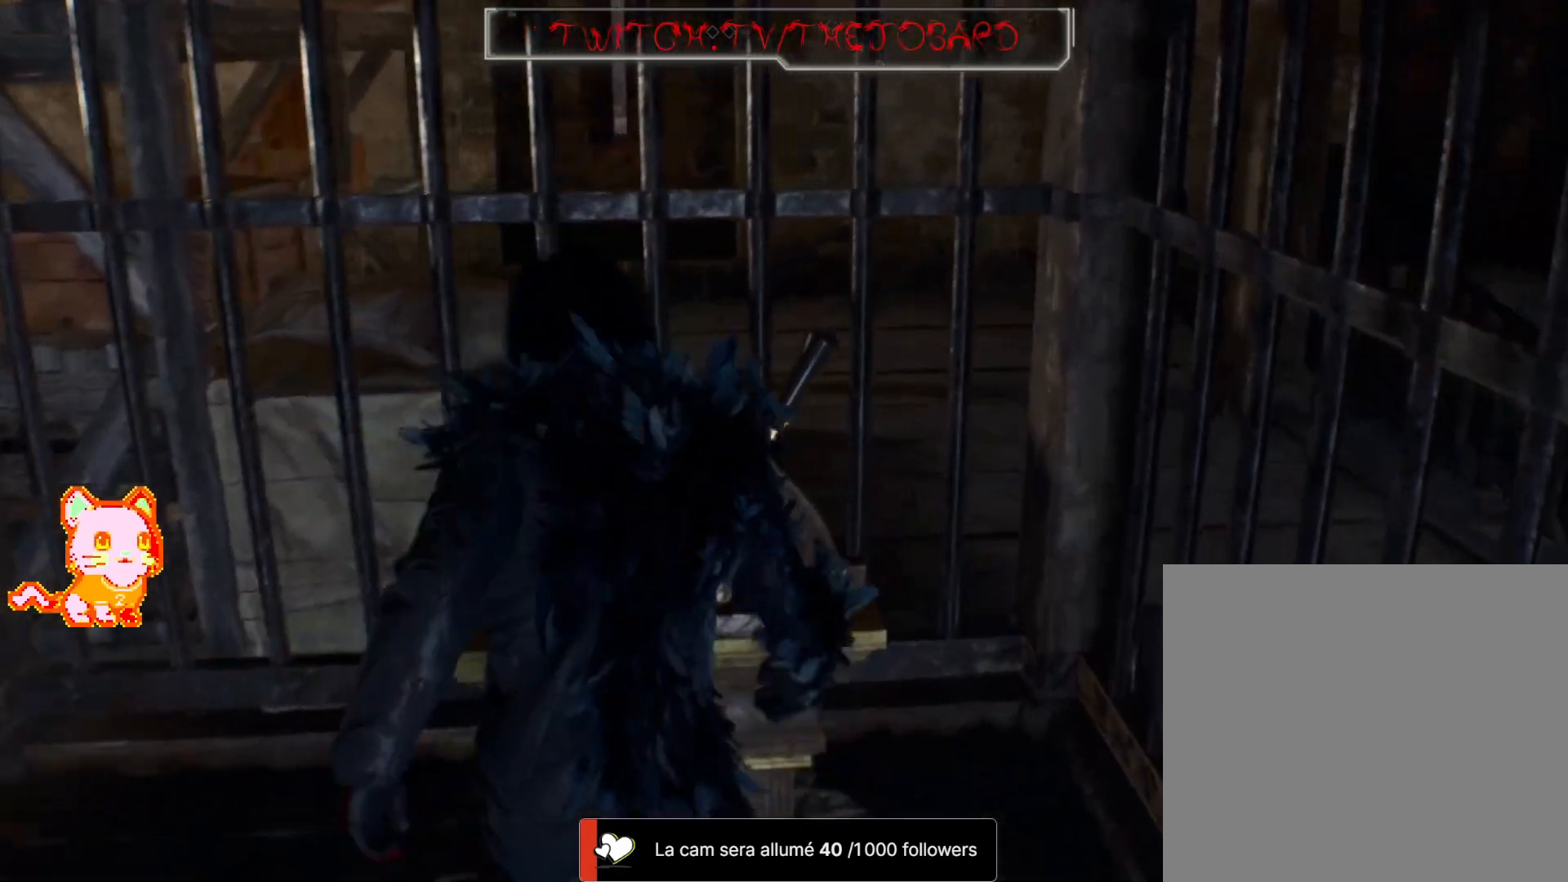
{"dt_ms": 500, "buttons": [], "left_stick": "center", "right_stick": "left", "events": [[50, "left_stick", "center"], [83, "A", "up"], [333, "right_stick", "left"]]}
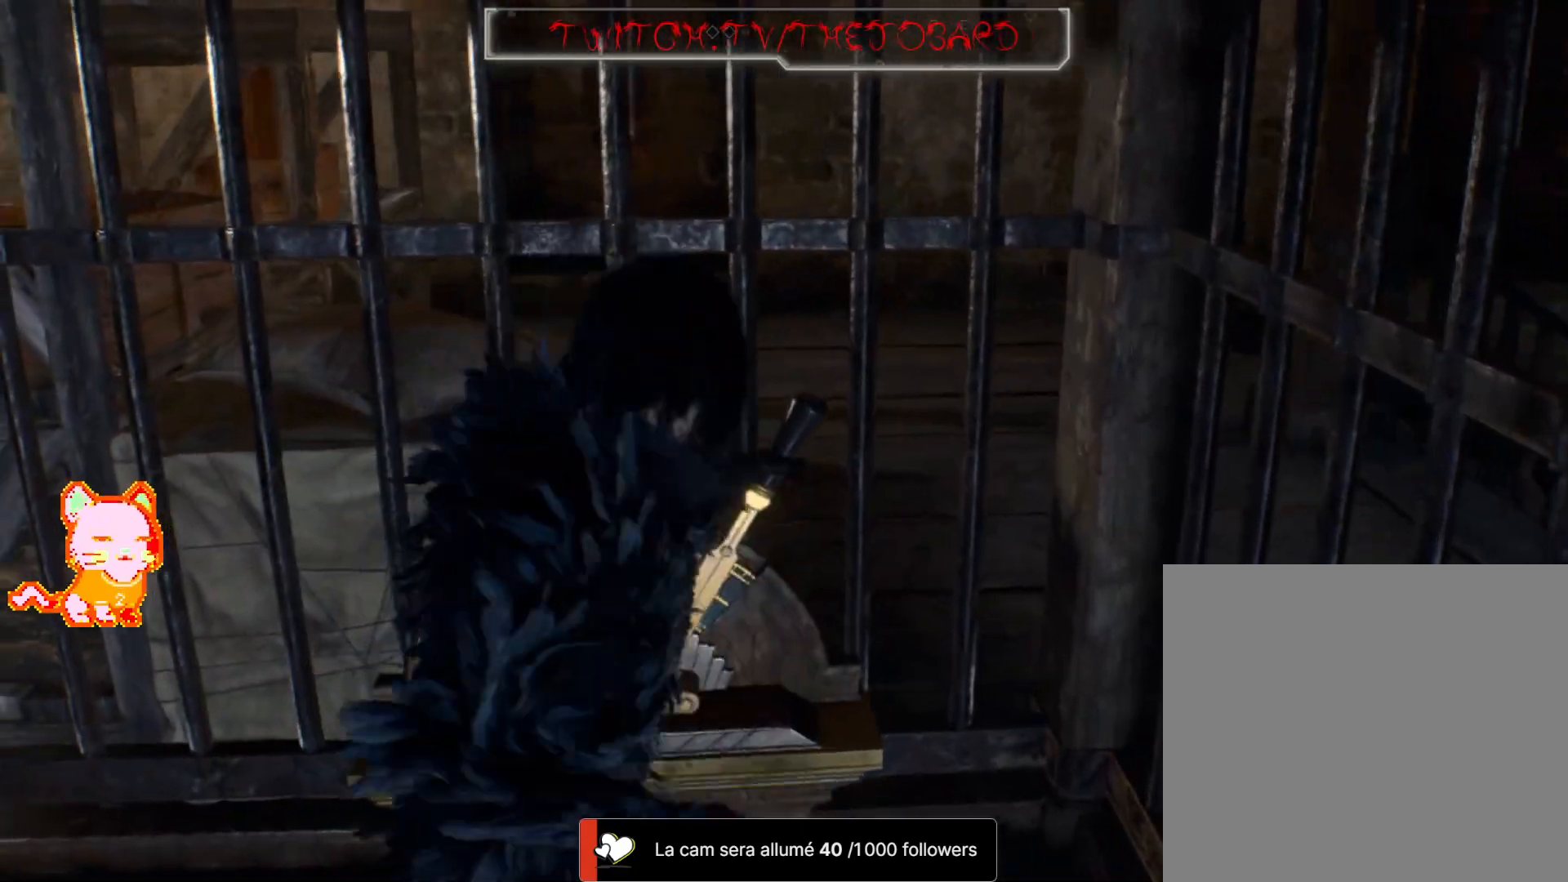
{"dt_ms": 500, "buttons": [], "left_stick": "center", "right_stick": "center", "events": [[67, "right_stick", "center"]]}
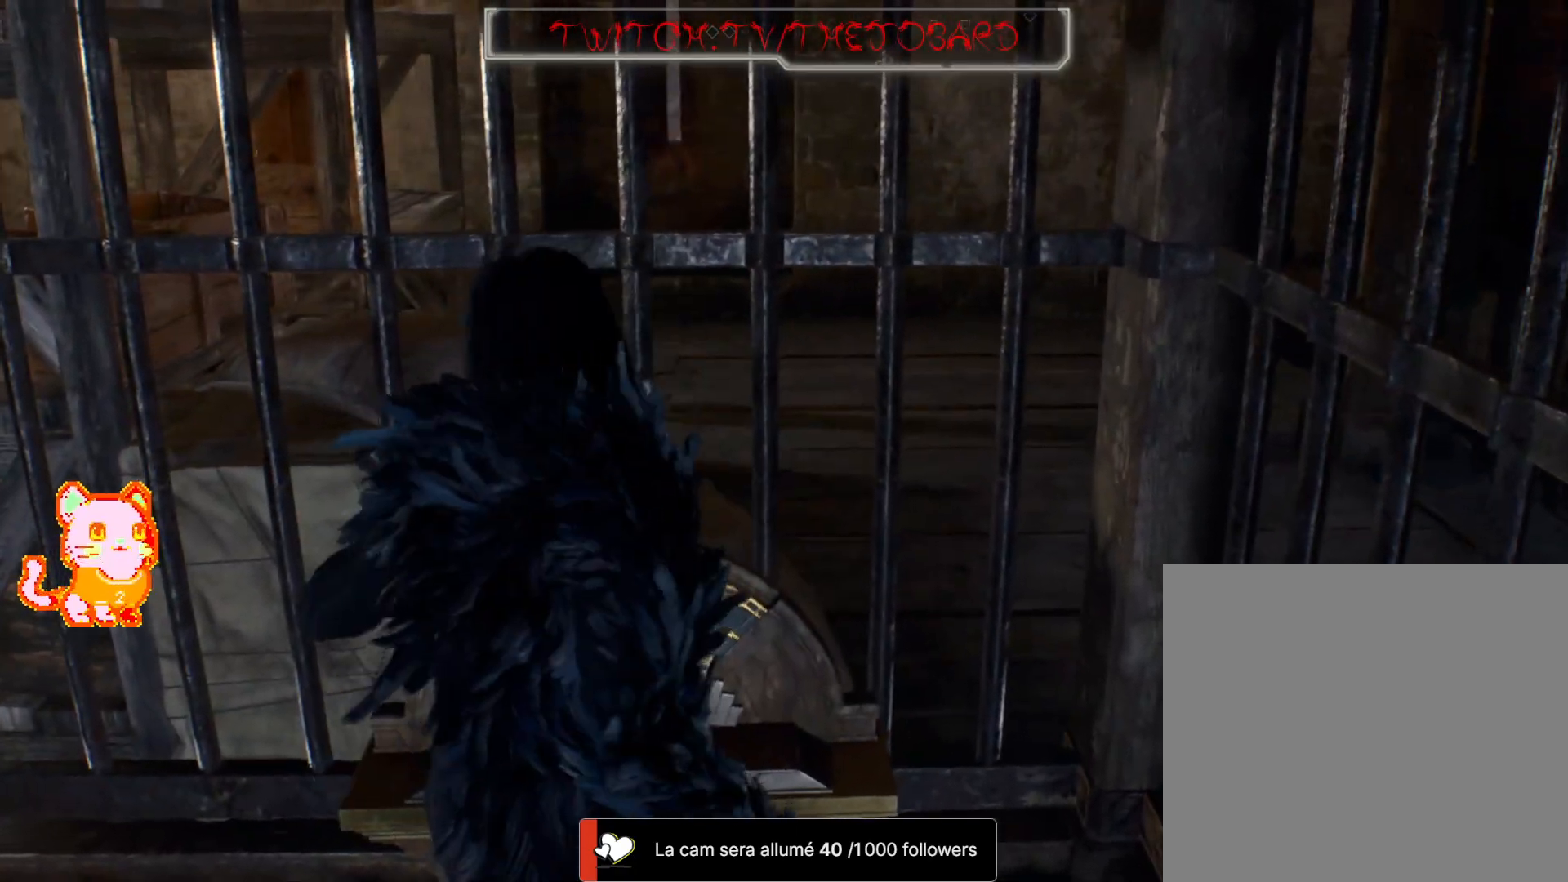
{"dt_ms": 500, "buttons": [], "left_stick": "up-left", "right_stick": "left", "events": [[150, "left_stick", "up-left"], [283, "right_stick", "left"]]}
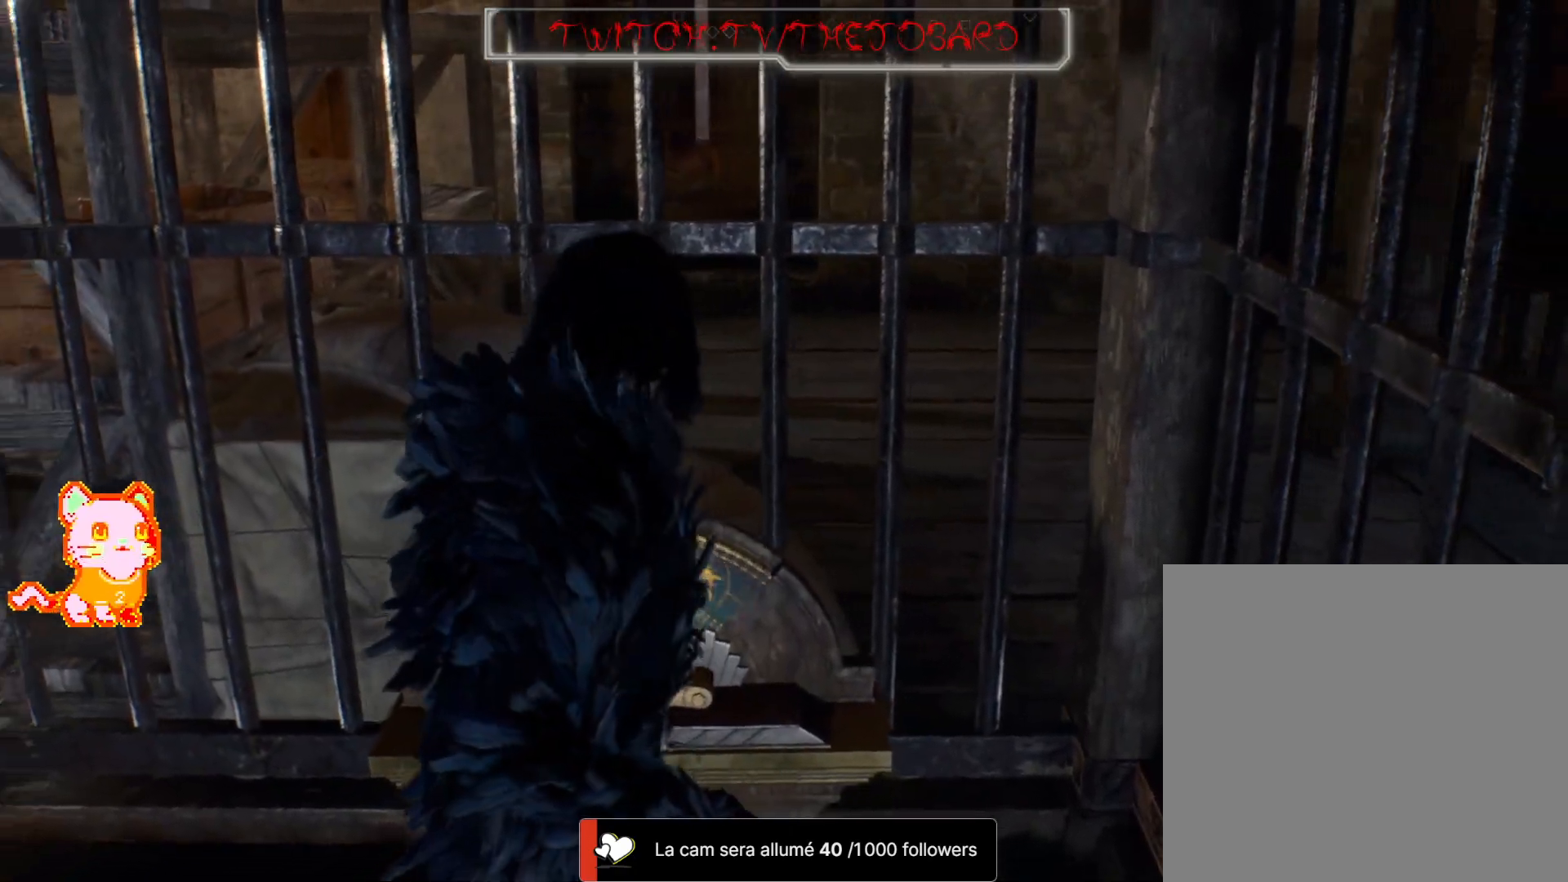
{"dt_ms": 500, "buttons": [], "left_stick": "up-left", "right_stick": "left", "events": [[83, "L3", "down"], [267, "L3", "up"]]}
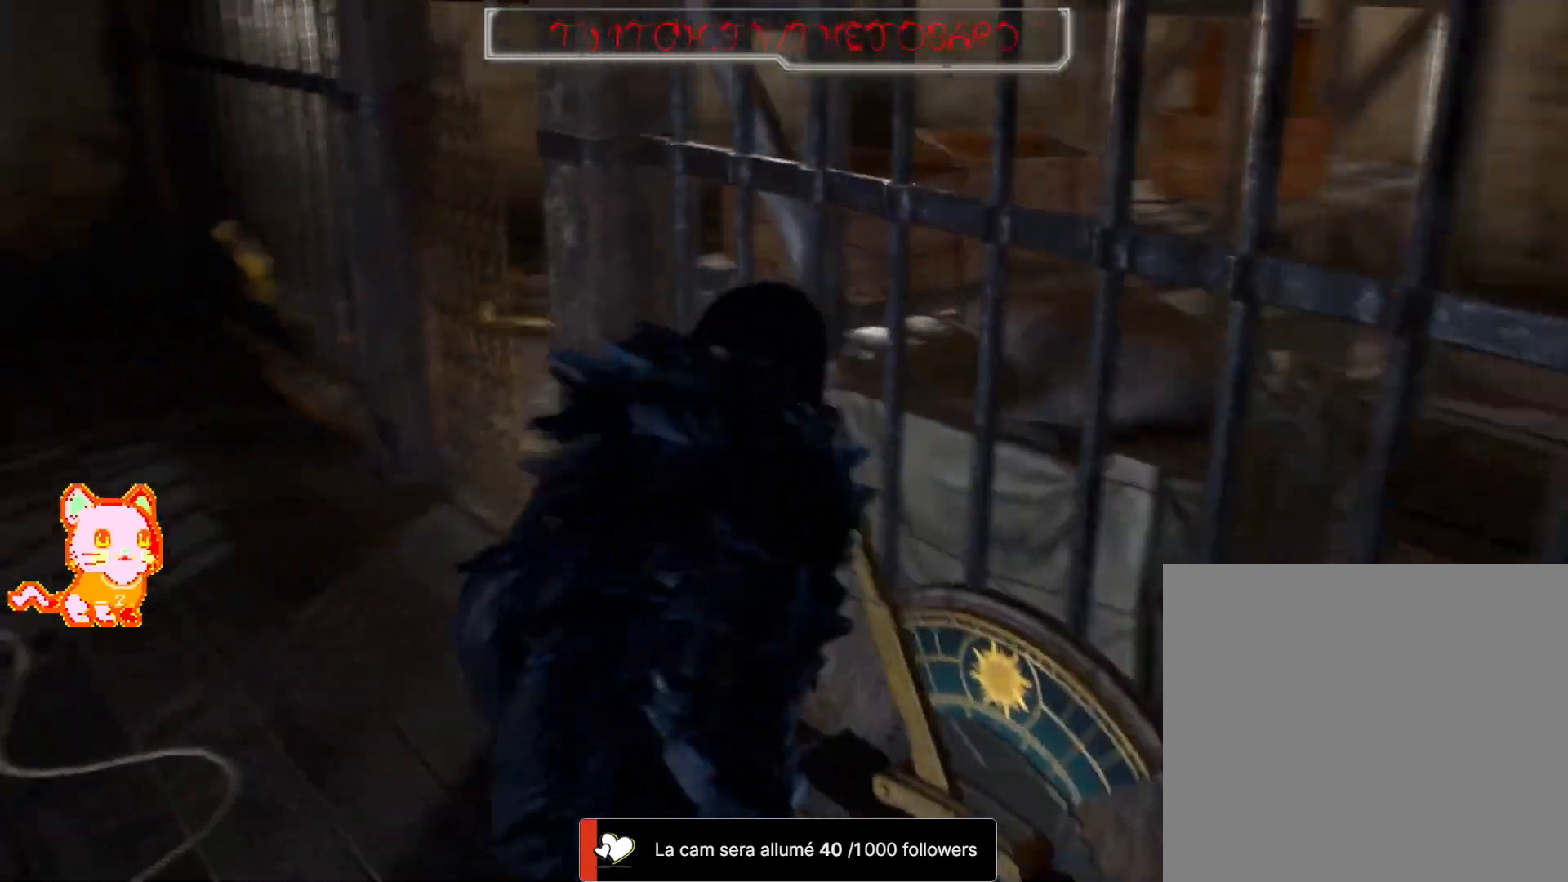
{"dt_ms": 500, "buttons": [], "left_stick": "up-left", "right_stick": "center", "events": [[133, "right_stick", "center"]]}
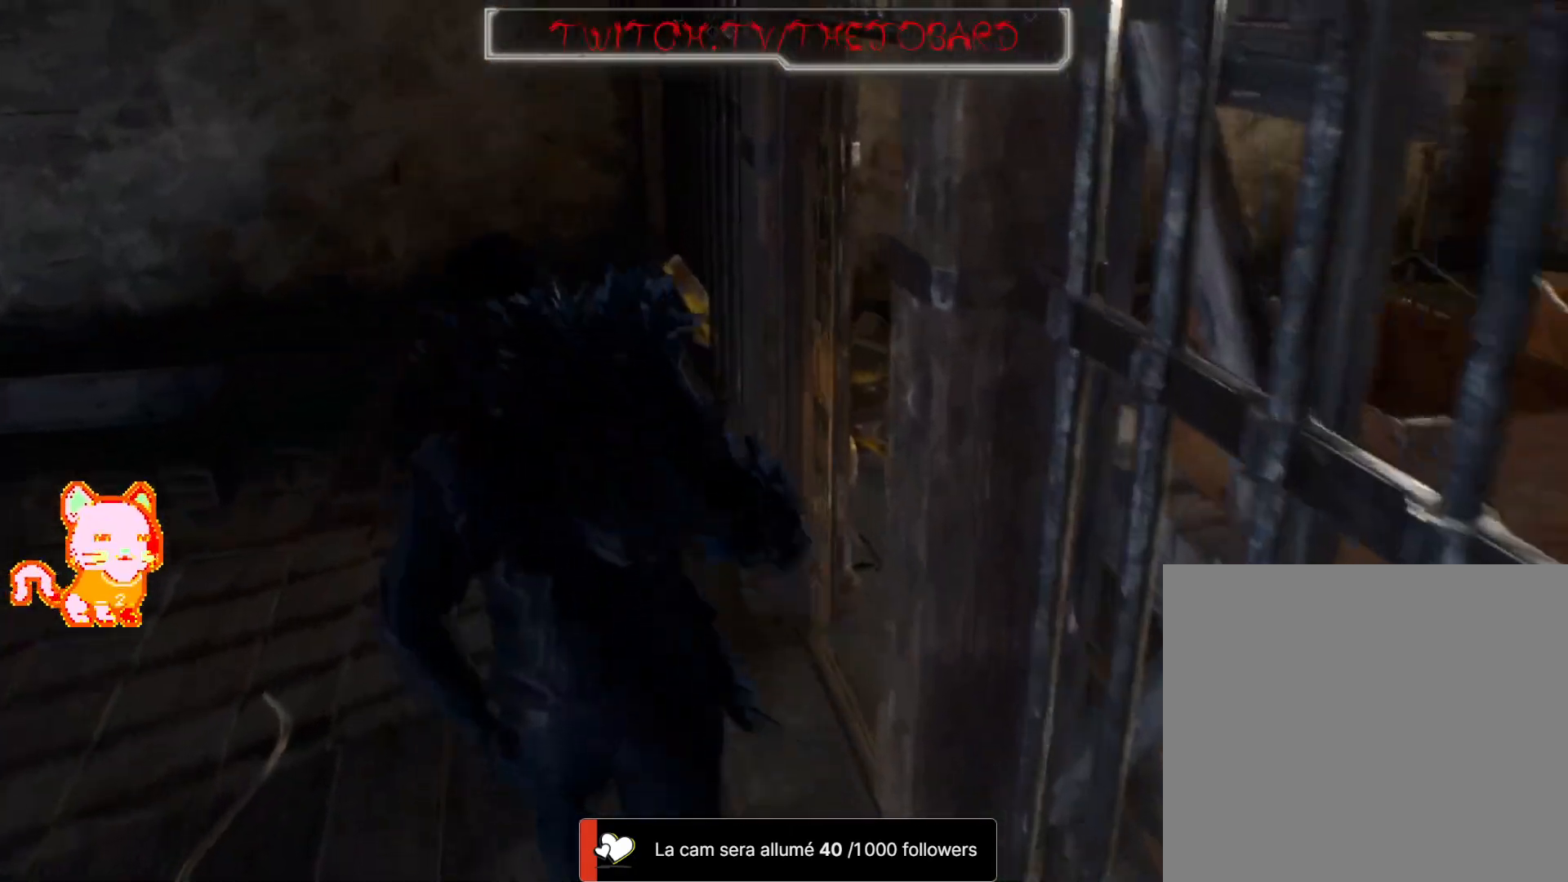
{"dt_ms": 500, "buttons": [], "left_stick": "down", "right_stick": "right", "events": [[183, "left_stick", "center"], [183, "right_stick", "right"], [333, "right_stick", "center"], [417, "left_stick", "down"], [467, "right_stick", "right"]]}
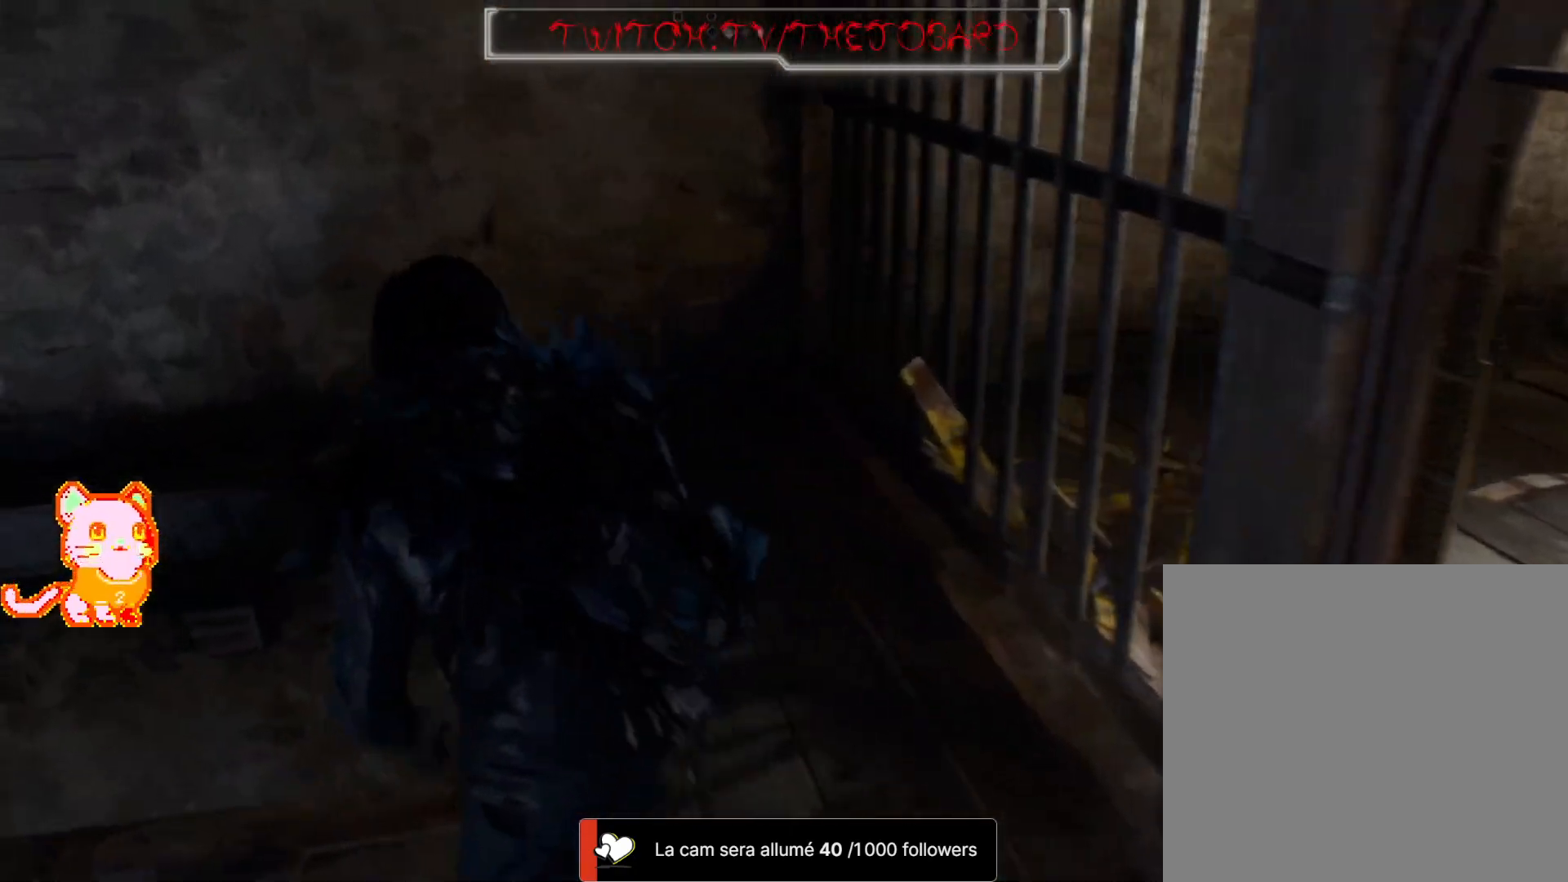
{"dt_ms": 500, "buttons": [], "left_stick": "center", "right_stick": "right", "events": [[83, "left_stick", "down-right"], [467, "left_stick", "center"]]}
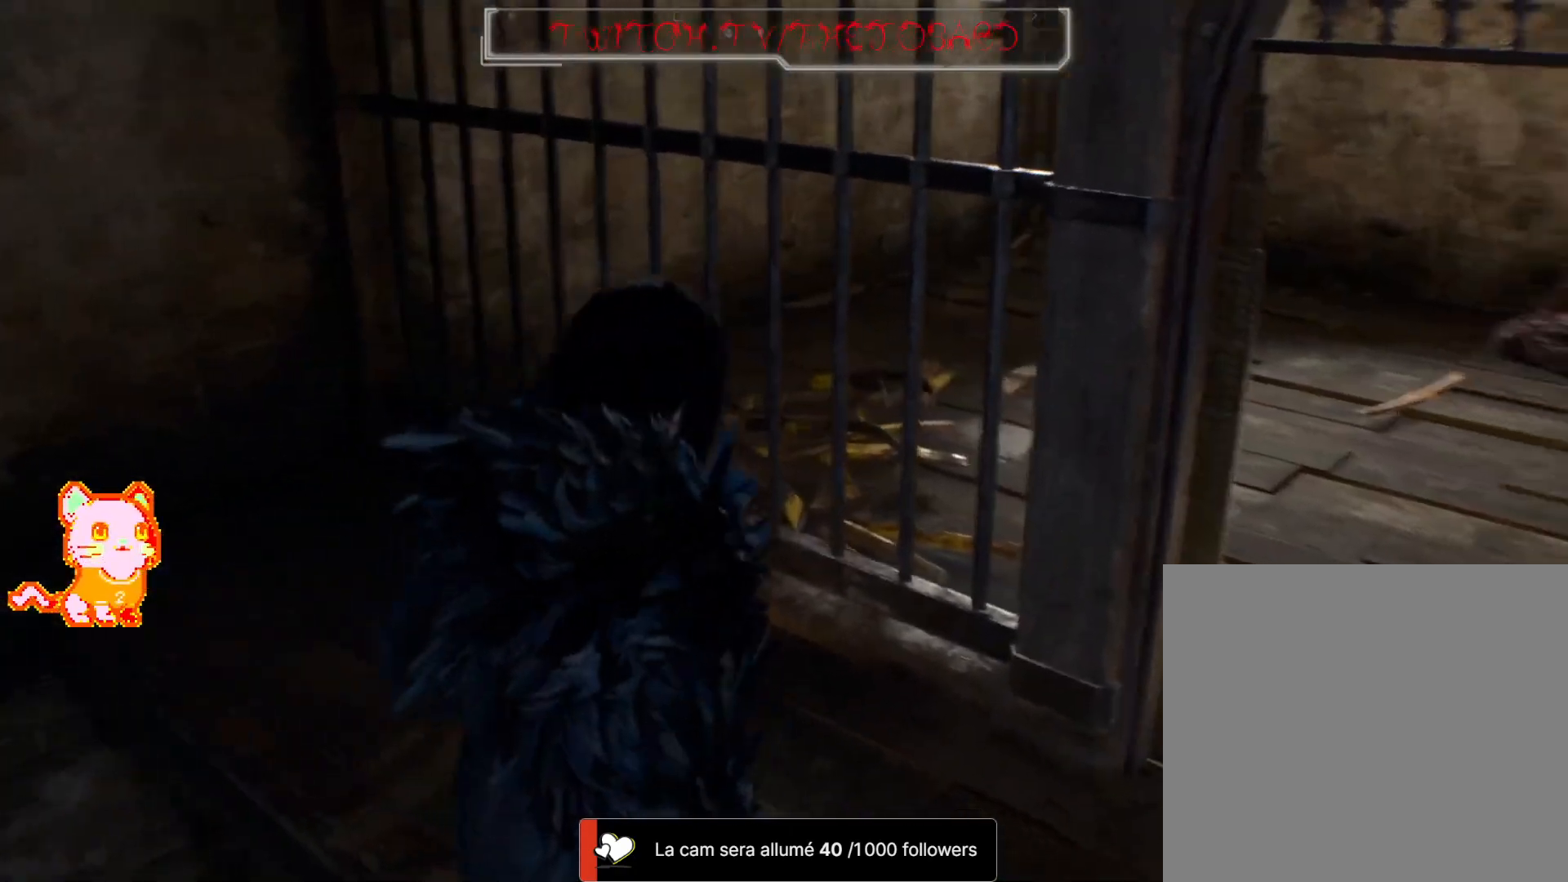
{"dt_ms": 500, "buttons": [], "left_stick": "center", "right_stick": "left", "events": [[67, "right_stick", "center"], [250, "right_stick", "left"]]}
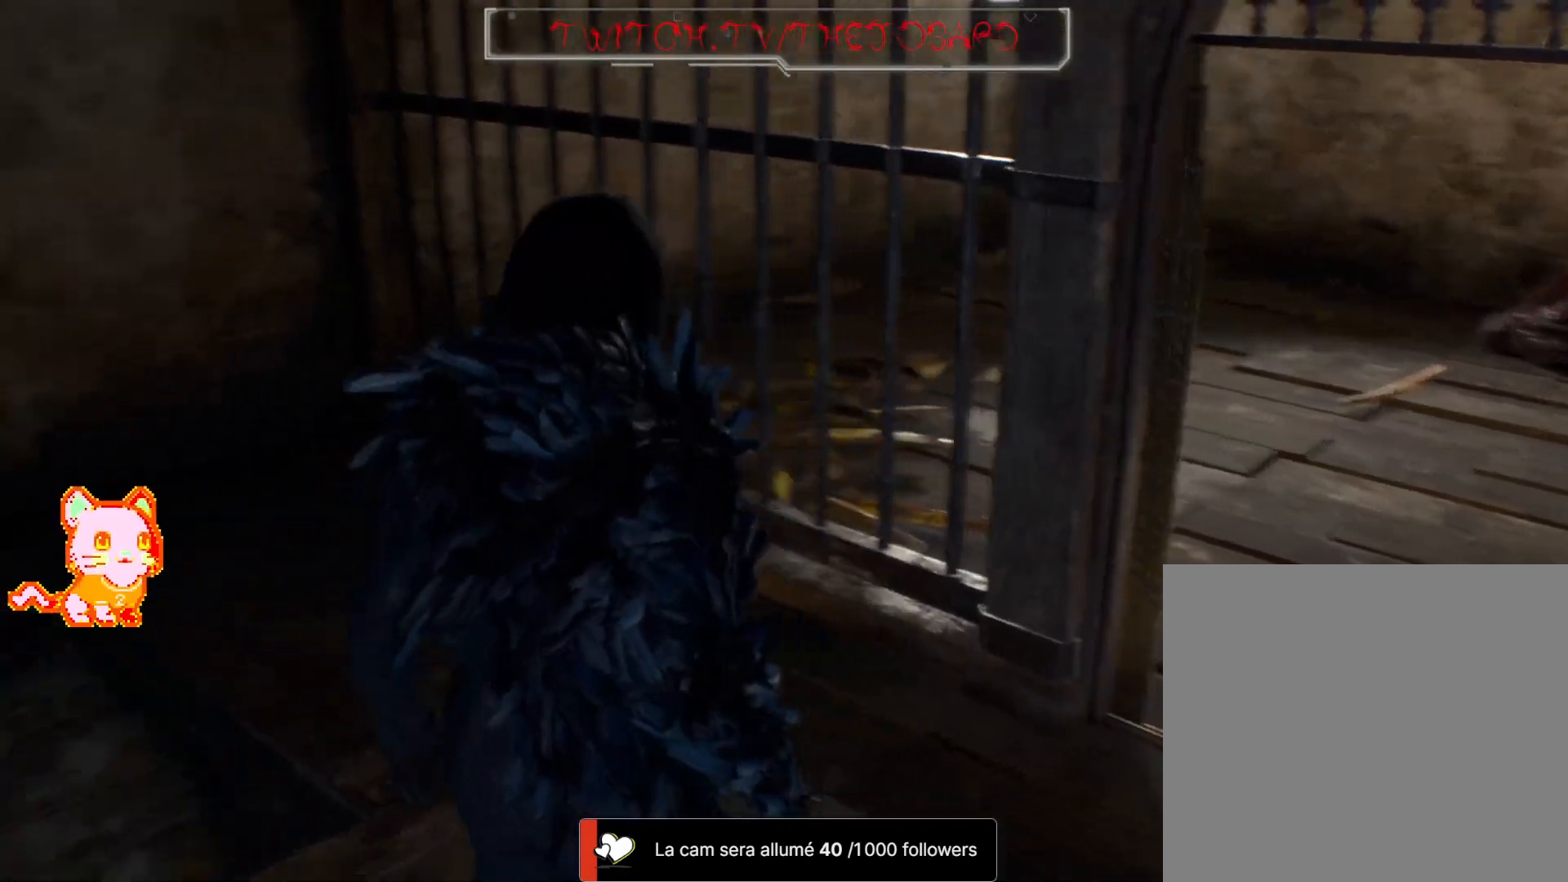
{"dt_ms": 500, "buttons": [], "left_stick": "center", "right_stick": "left", "events": []}
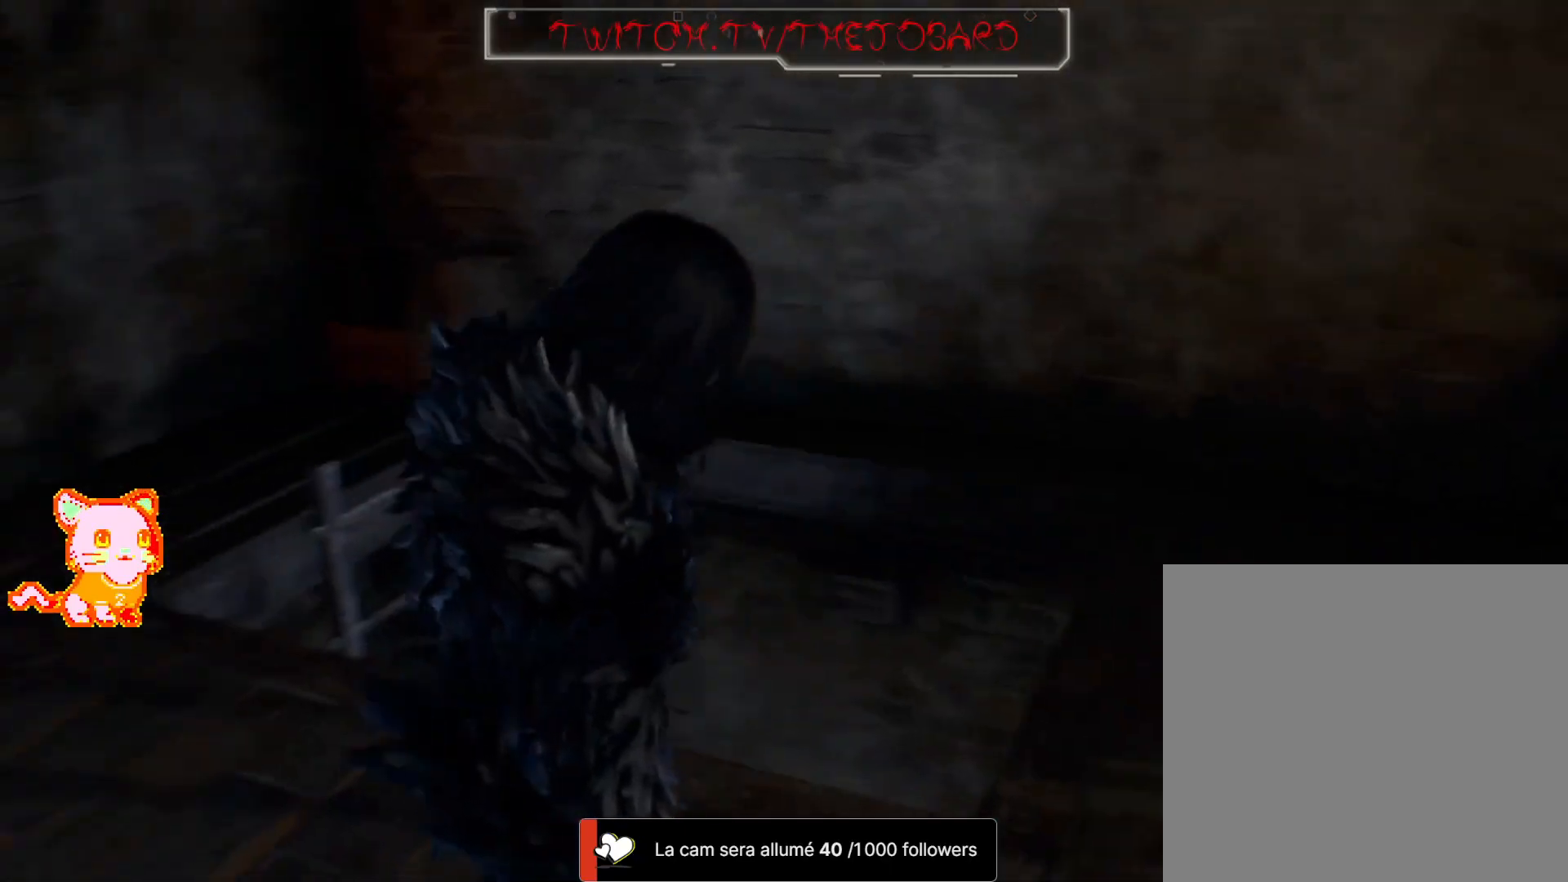
{"dt_ms": 500, "buttons": [], "left_stick": "up-right", "right_stick": "center", "events": [[50, "left_stick", "up-right"], [333, "right_stick", "center"]]}
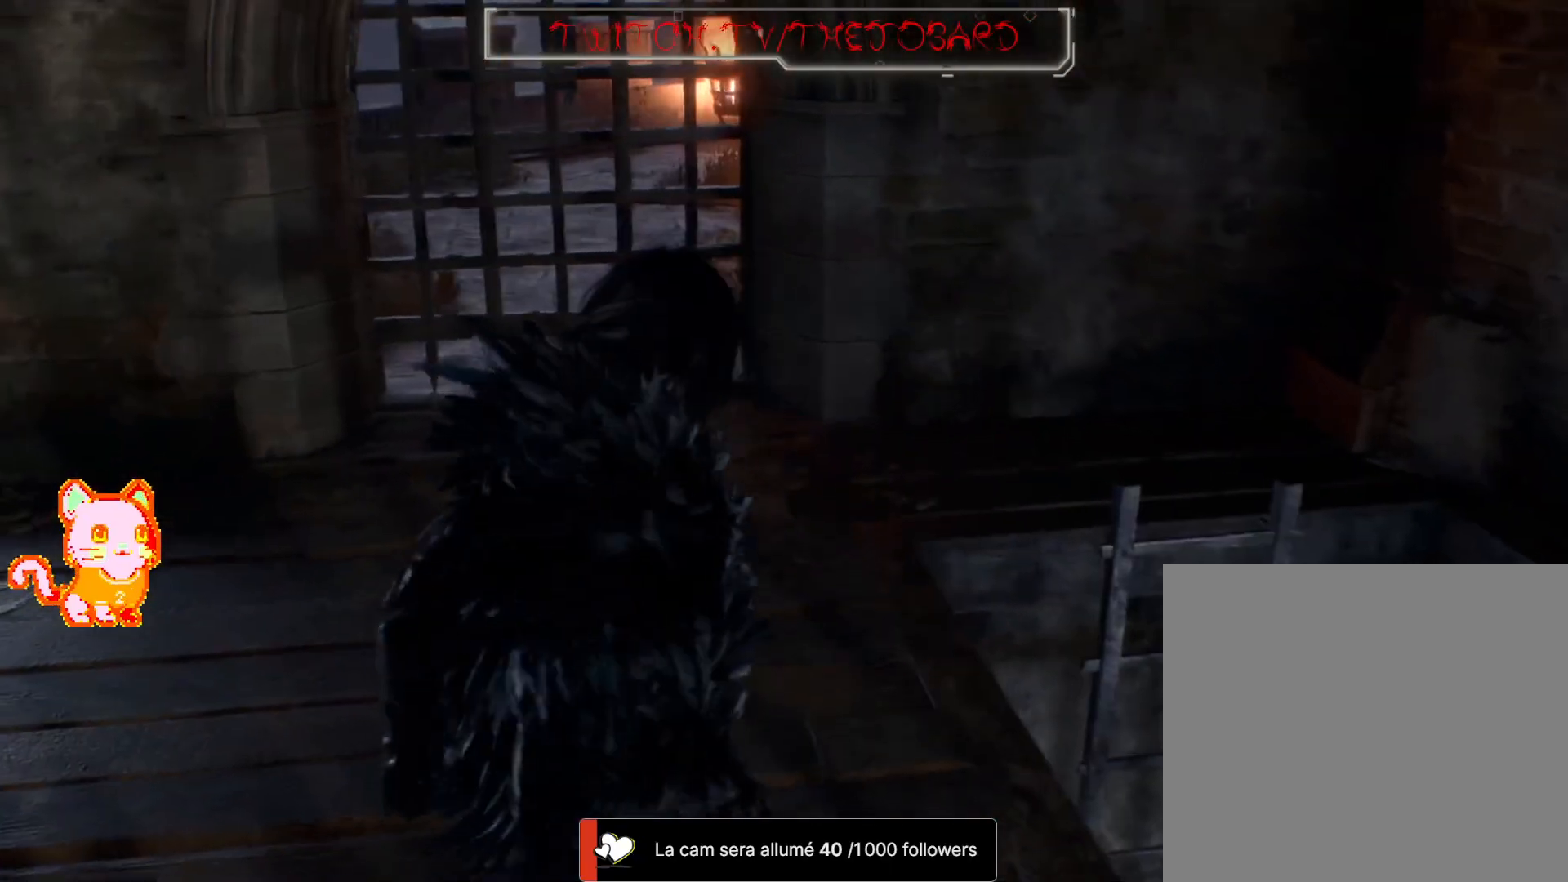
{"dt_ms": 500, "buttons": ["A"], "left_stick": "right", "right_stick": "center", "events": [[117, "left_stick", "right"], [433, "A", "down"]]}
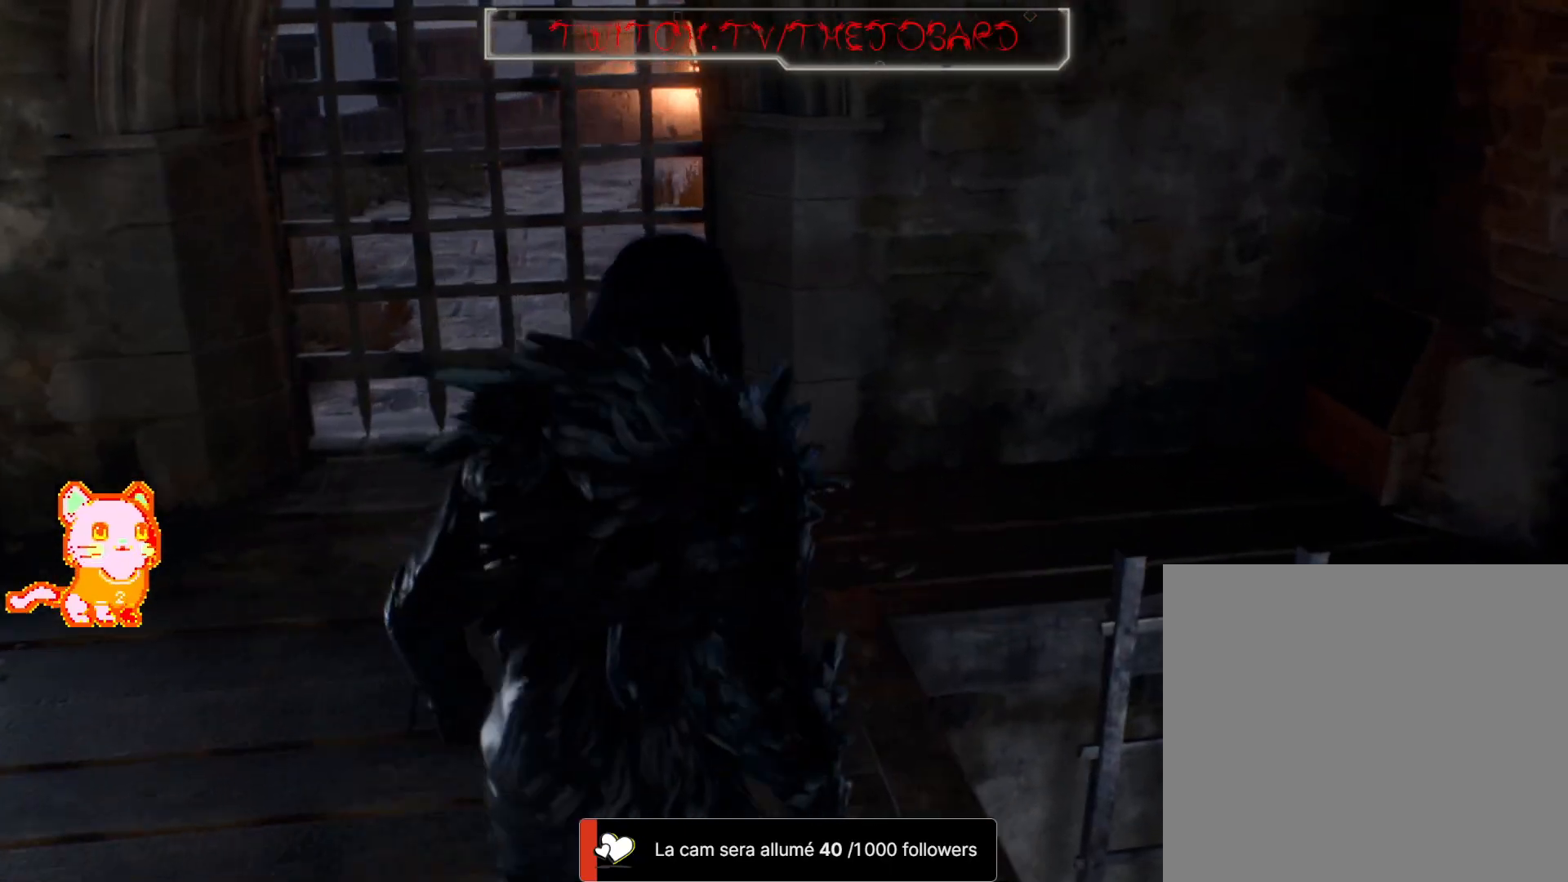
{"dt_ms": 500, "buttons": [], "left_stick": "right", "right_stick": "center", "events": [[33, "A", "up"], [133, "A", "down"], [250, "A", "up"], [350, "A", "down"], [450, "A", "up"]]}
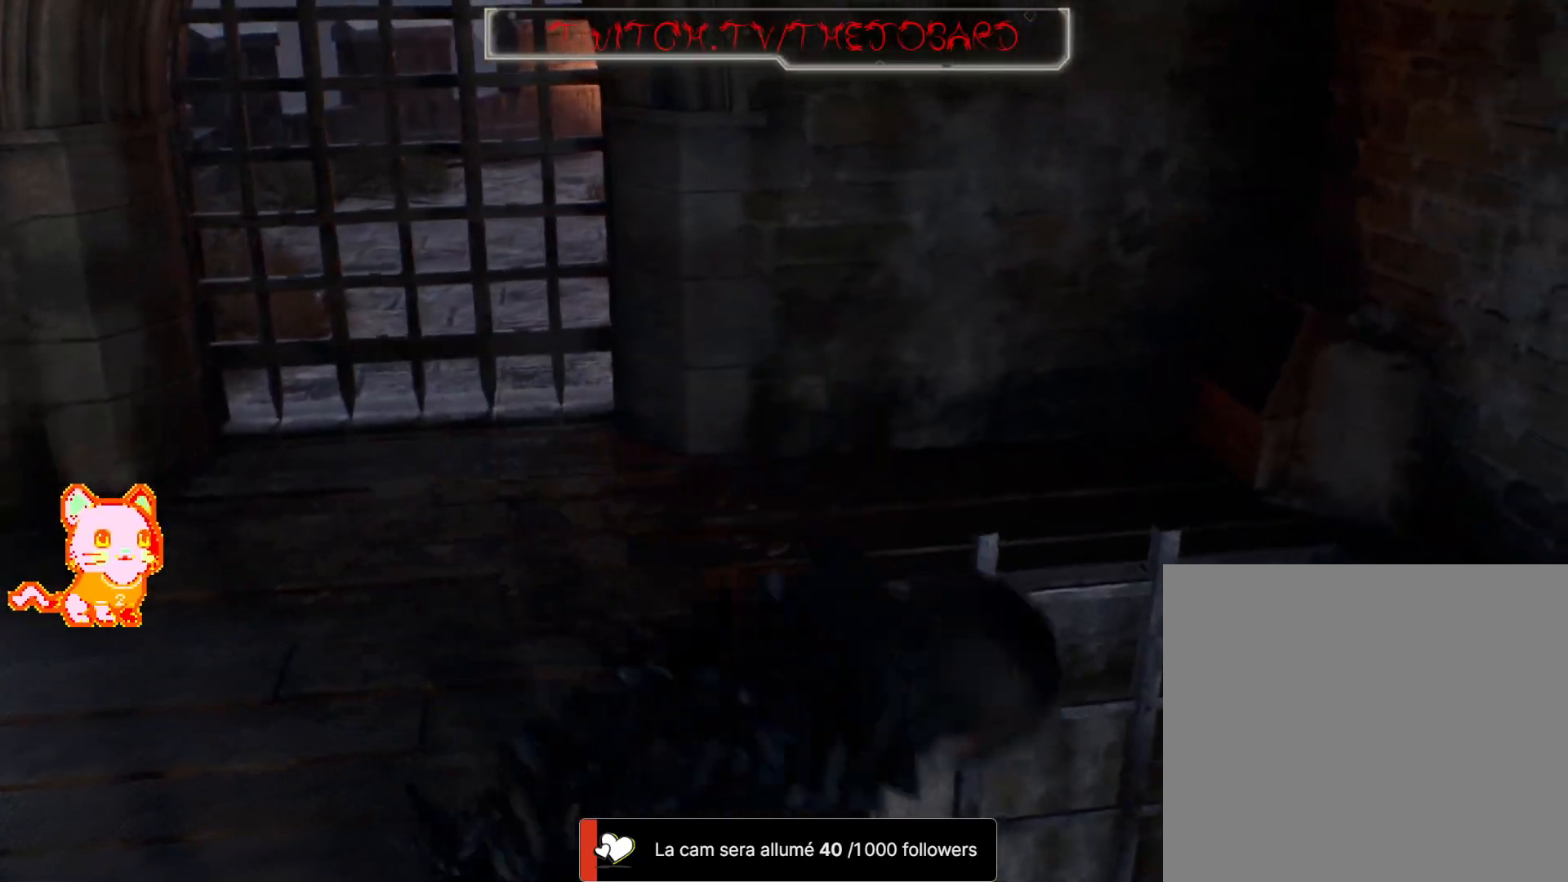
{"dt_ms": 500, "buttons": [], "left_stick": "center", "right_stick": "center", "events": [[67, "left_stick", "up-right"], [183, "left_stick", "center"], [183, "right_stick", "right"], [483, "right_stick", "center"]]}
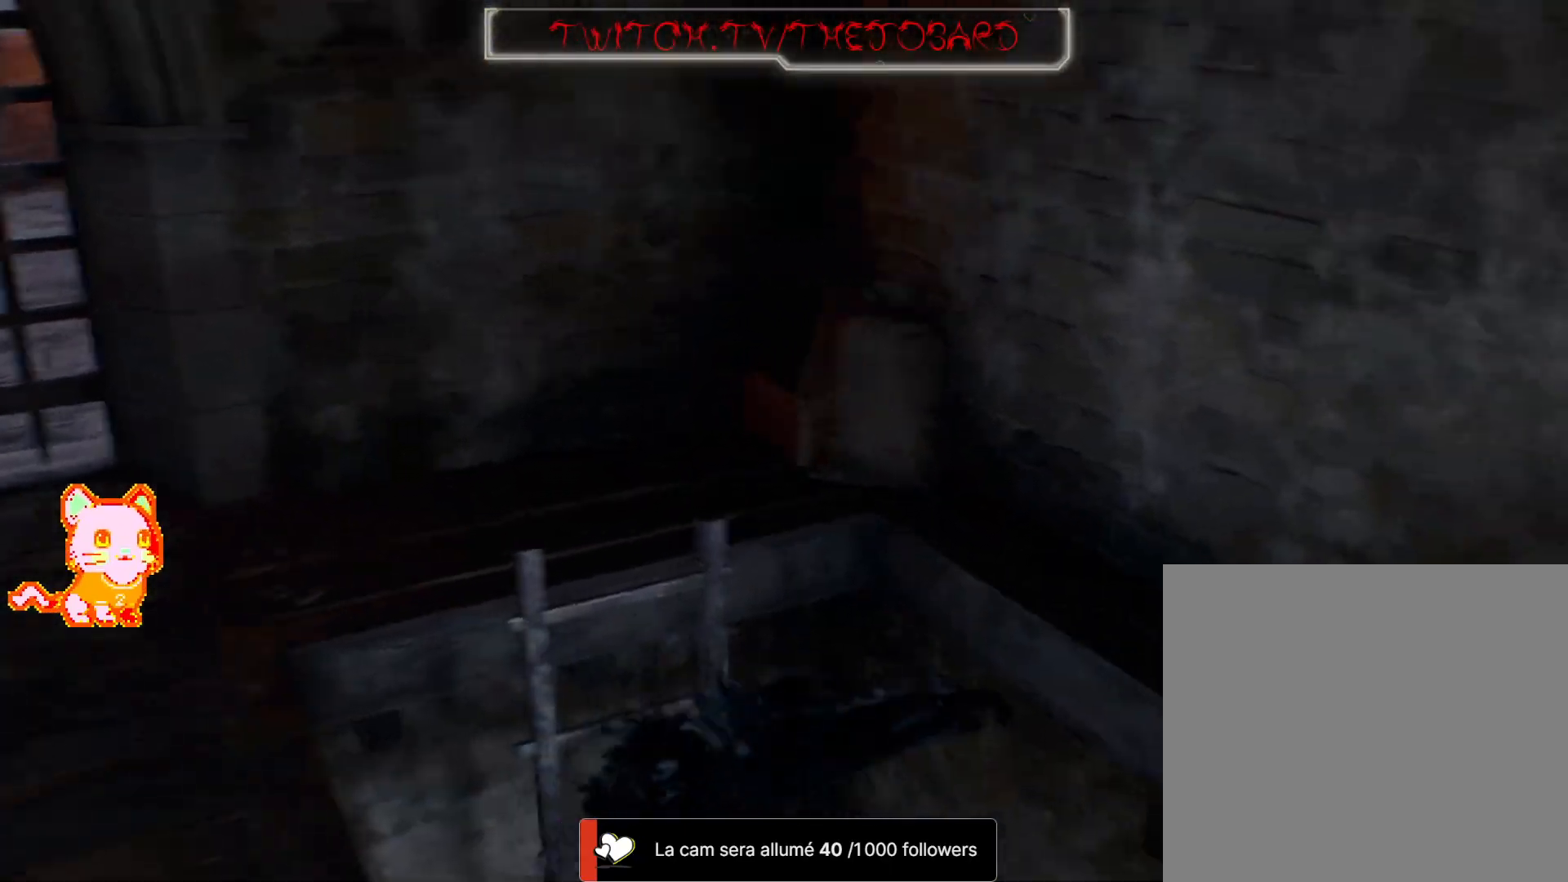
{"dt_ms": 500, "buttons": [], "left_stick": "center", "right_stick": "left", "events": [[67, "right_stick", "left"]]}